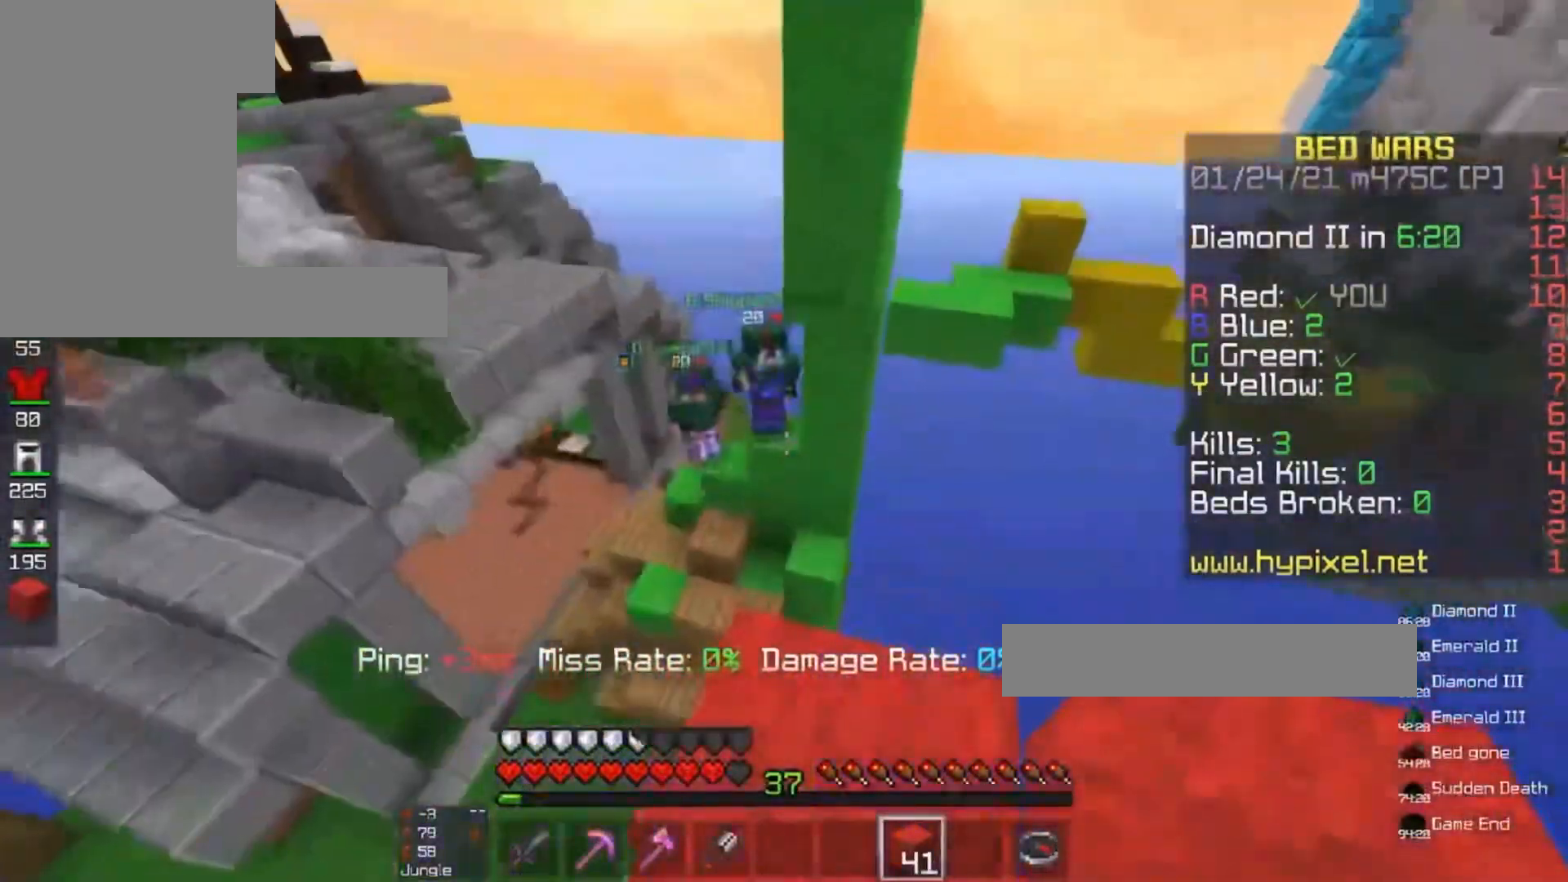
Gameplay with keyboard and mouse; each line is a JSON object with the keys and mouse buttons held at the frame after it. "events" lists presses ("down") and releases ("up") of "a", "d", "s", "space", "w", "mouse_left" and "mouse_right" between this image and that frame as [ms after this image, input, new state], when the widget could be followed in between. "mouse_left", "mouse_right" = the "left", "right" buttons of the "mouse" list. No other keys are recorded. Fast repeated clicks can show as one long hold. Mouse movement is not recorded.
{"keys": ["d"], "mouse": ["right"], "events": [[200, "mouse_right", "down"], [233, "d", "down"], [333, "mouse_right", "up"], [367, "space", "up"], [400, "mouse_right", "down"]]}
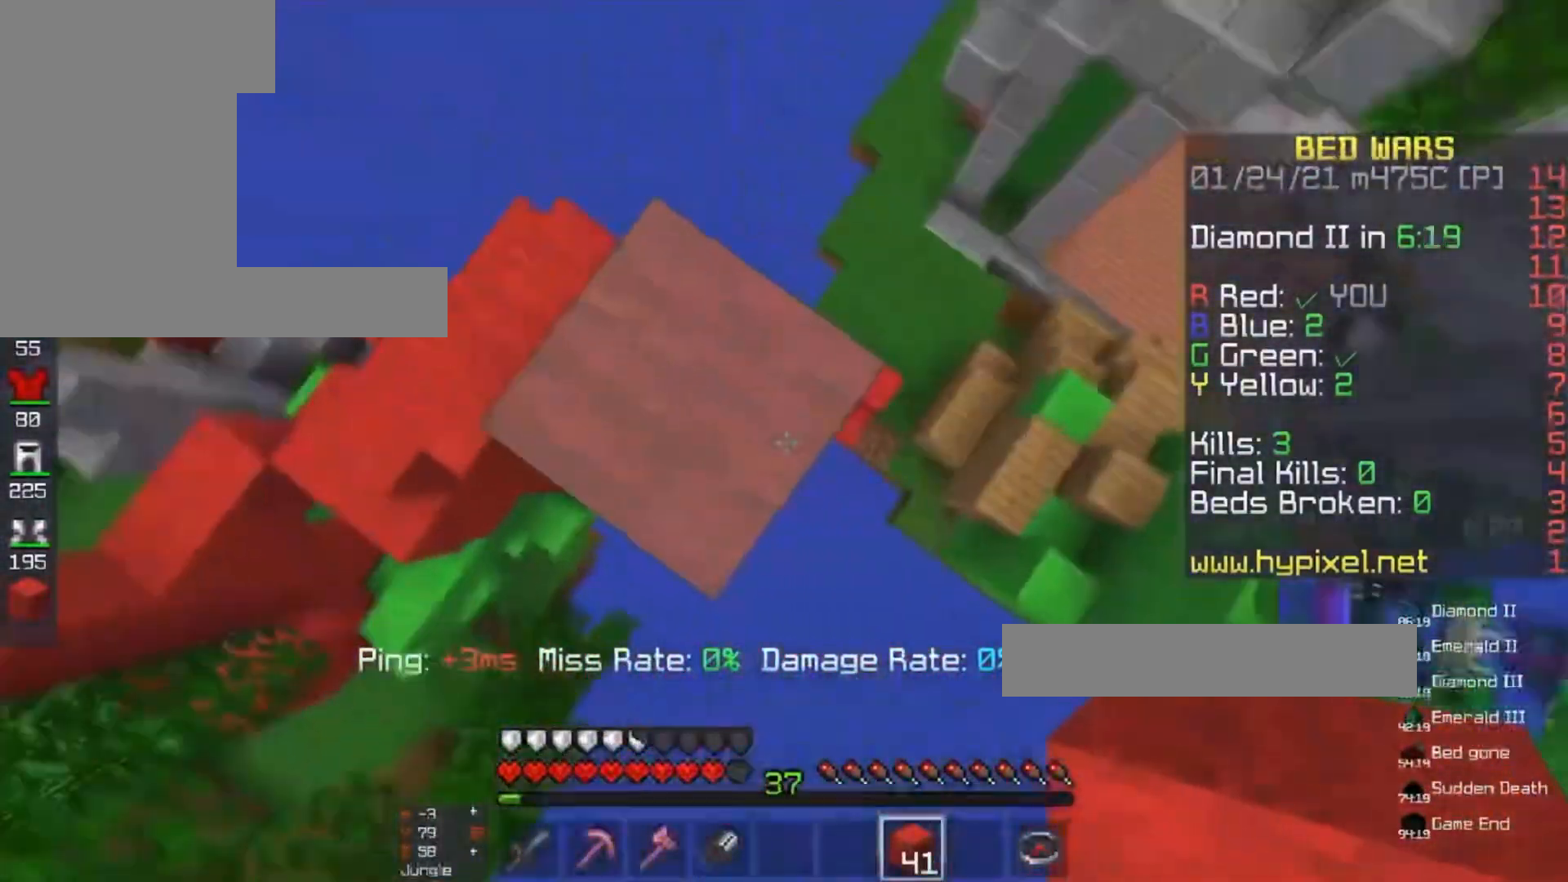
{"keys": ["d", "s", "space"], "mouse": ["right"], "events": [[33, "s", "down"], [200, "d", "up"], [333, "space", "down"], [467, "d", "down"]]}
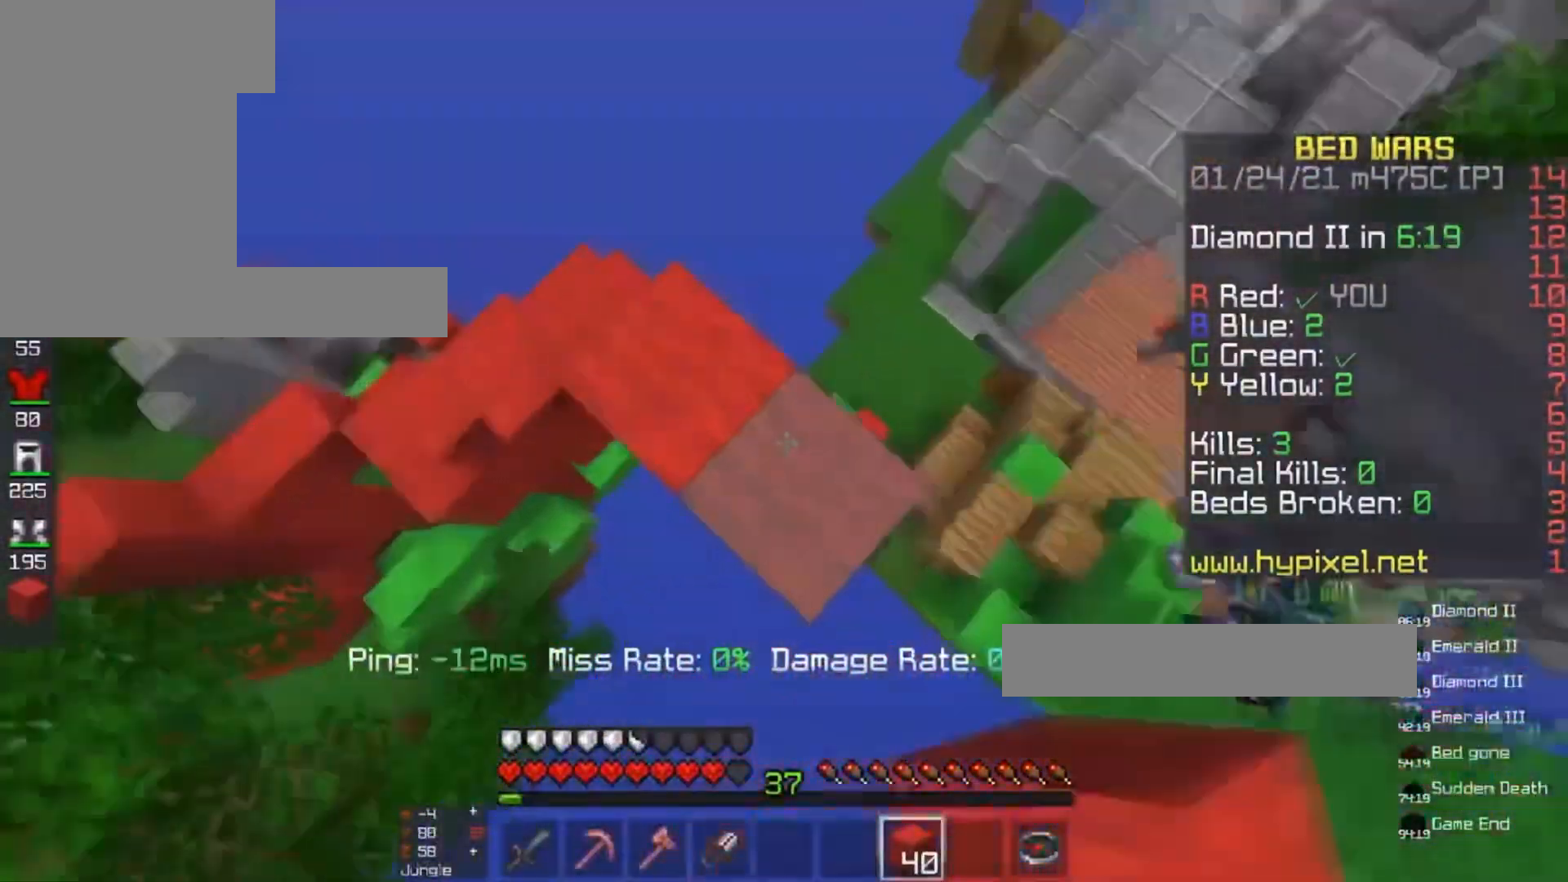
{"keys": ["a", "space"], "mouse": [], "events": [[33, "space", "up"], [67, "d", "up"], [67, "s", "up"], [133, "mouse_right", "up"], [133, "space", "down"], [267, "a", "down"]]}
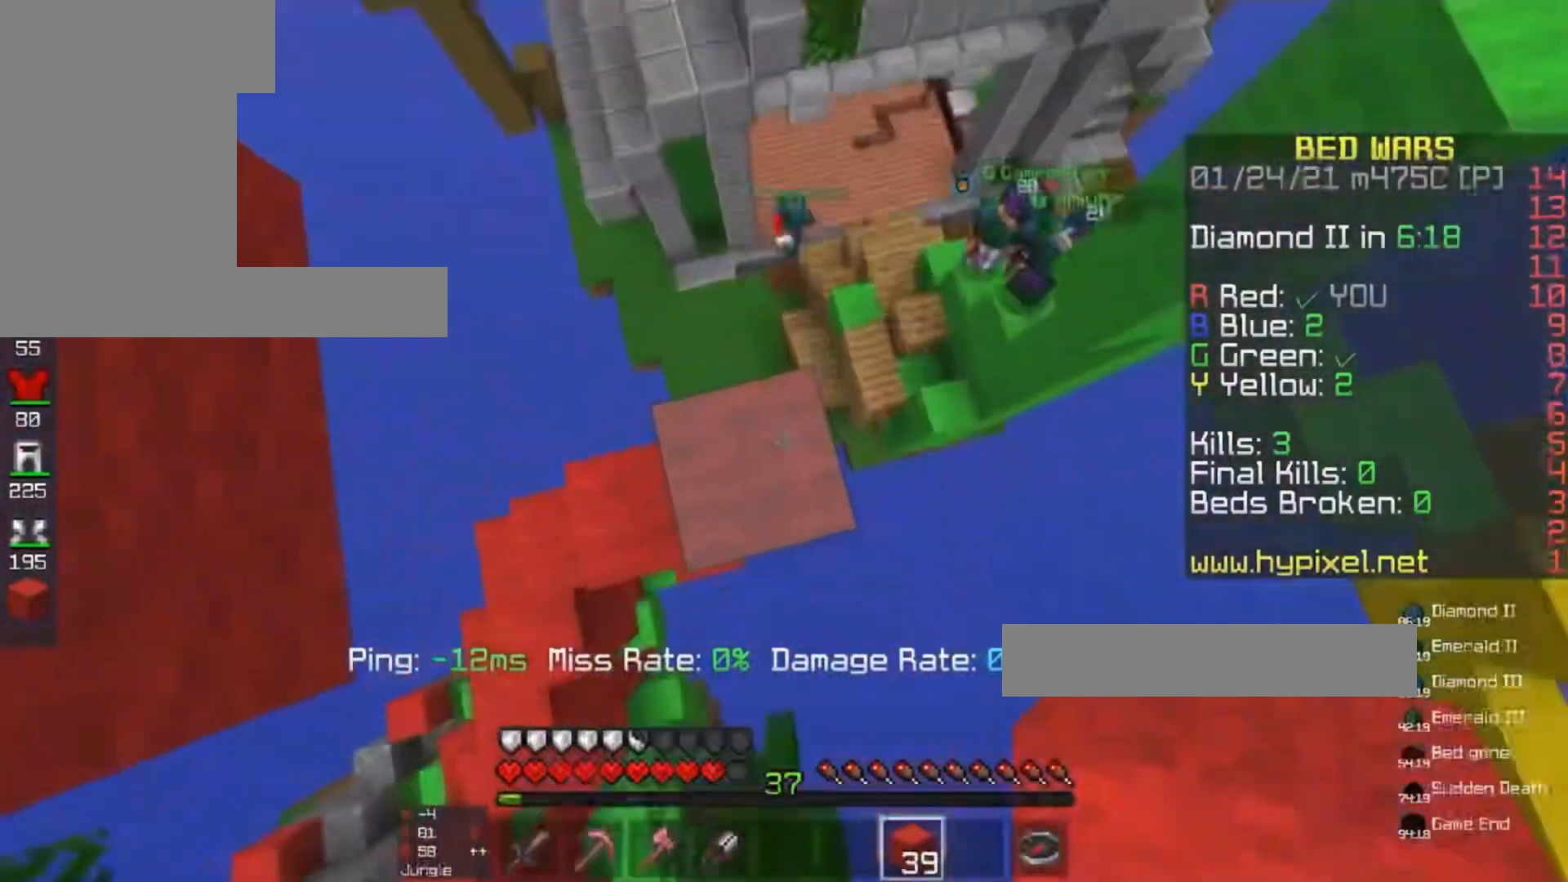
{"keys": [], "mouse": [], "events": [[33, "mouse_right", "down"], [100, "space", "up"], [167, "mouse_right", "up"], [367, "a", "up"]]}
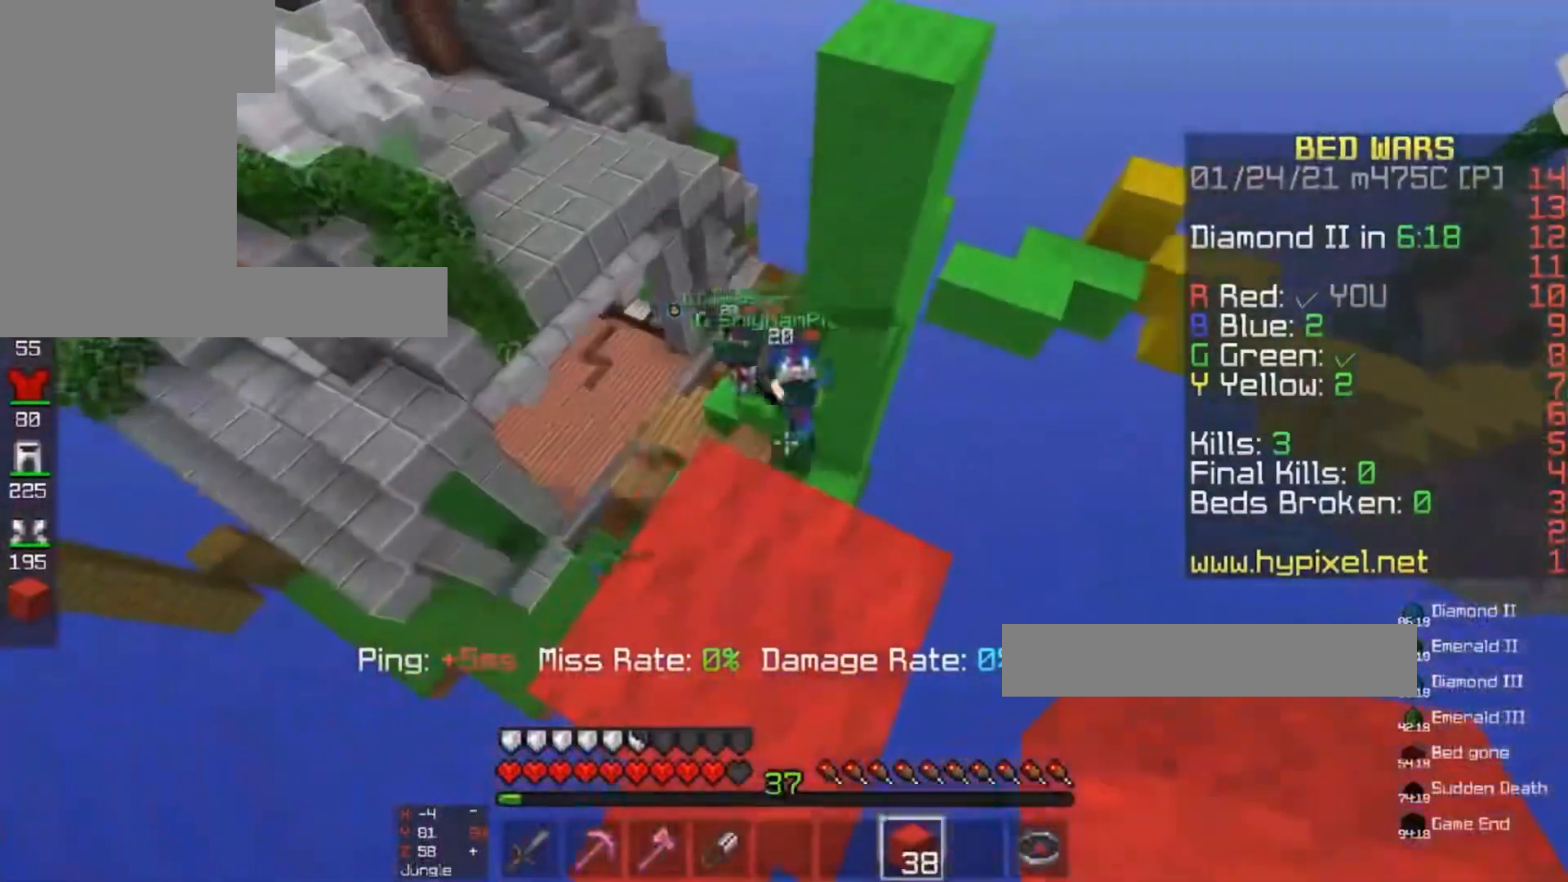
{"keys": ["w"], "mouse": [], "events": [[67, "w", "down"], [233, "mouse_left", "down"], [267, "space", "down"], [400, "mouse_left", "up"], [500, "space", "up"]]}
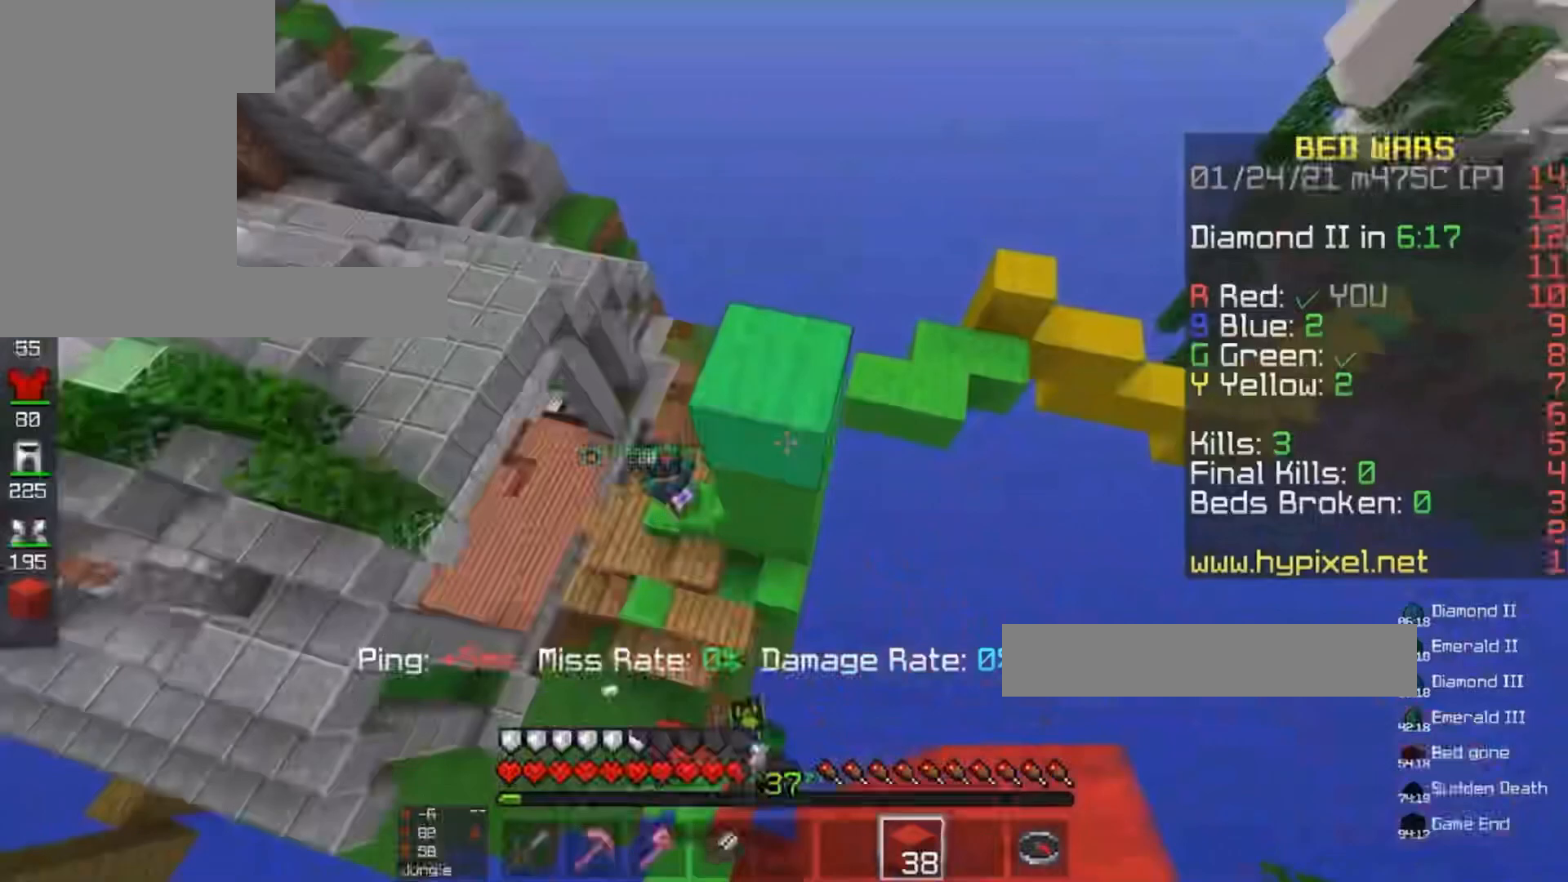
{"keys": [], "mouse": [], "events": [[333, "d", "down"], [433, "w", "up"], [467, "d", "up"]]}
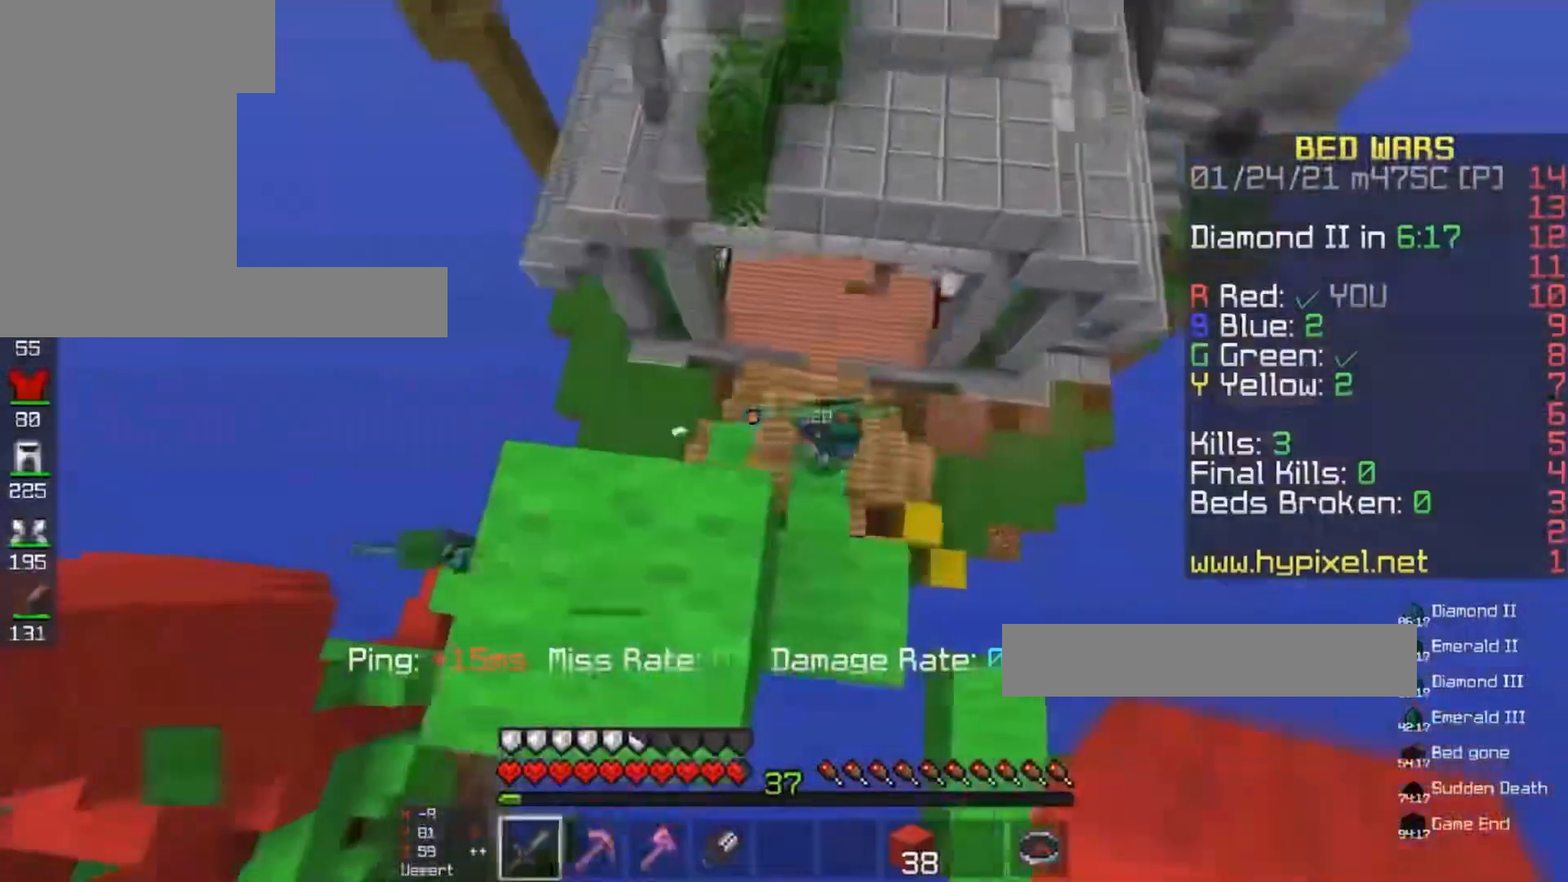
{"keys": ["a", "w"], "mouse": [], "events": [[67, "d", "down"], [100, "w", "down"], [200, "d", "up"], [333, "a", "down"]]}
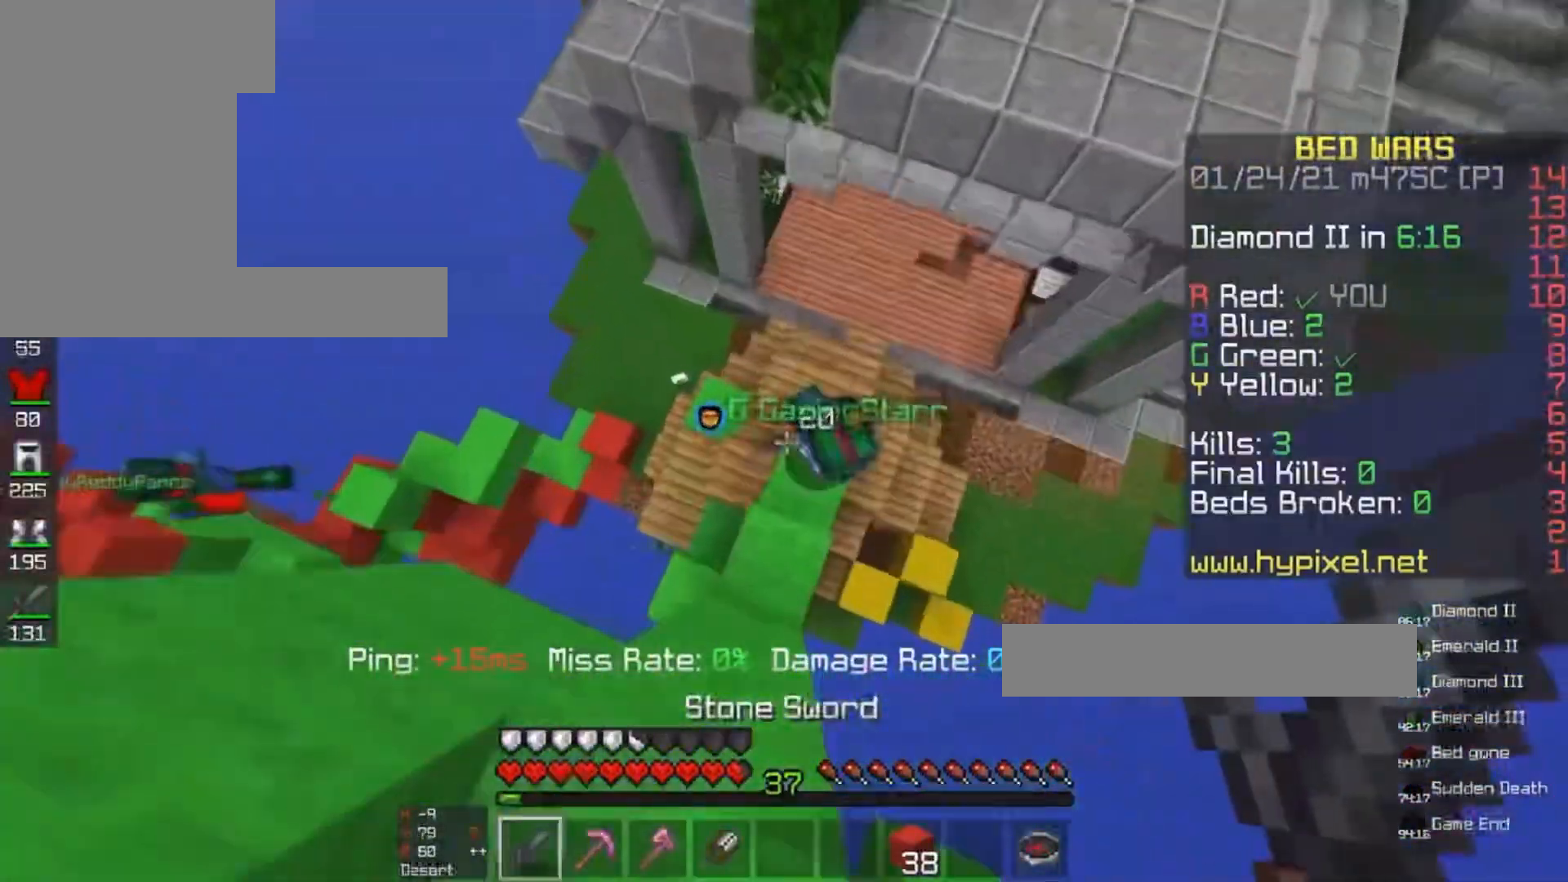
{"keys": ["a"], "mouse": ["left"]}
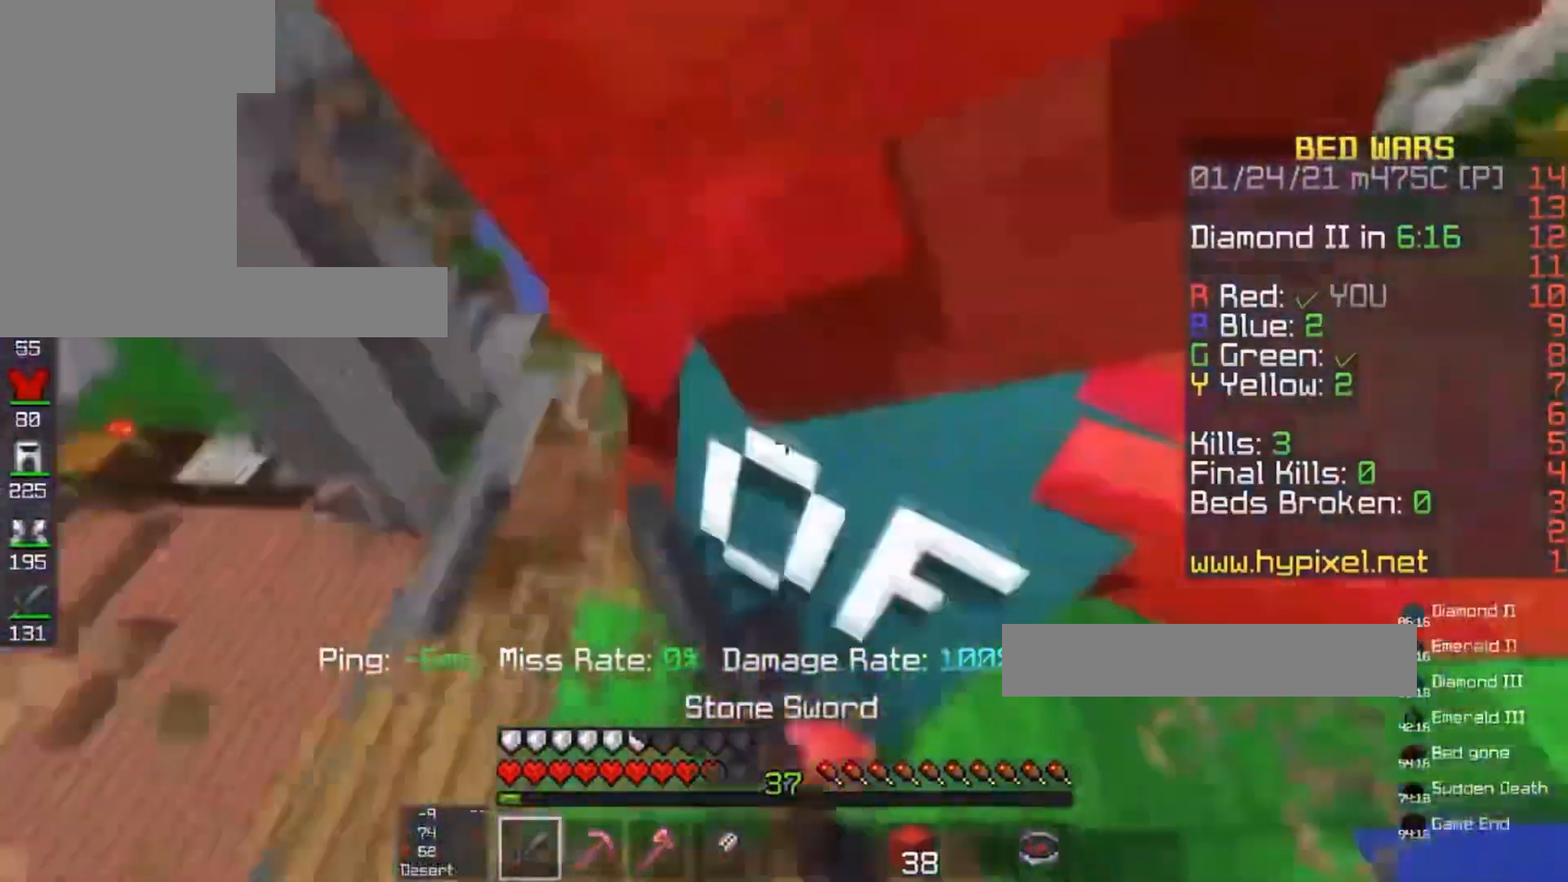
{"keys": ["a"], "mouse": ["left"], "events": [[167, "w", "down"], [233, "a", "up"], [467, "a", "down"], [500, "w", "up"]]}
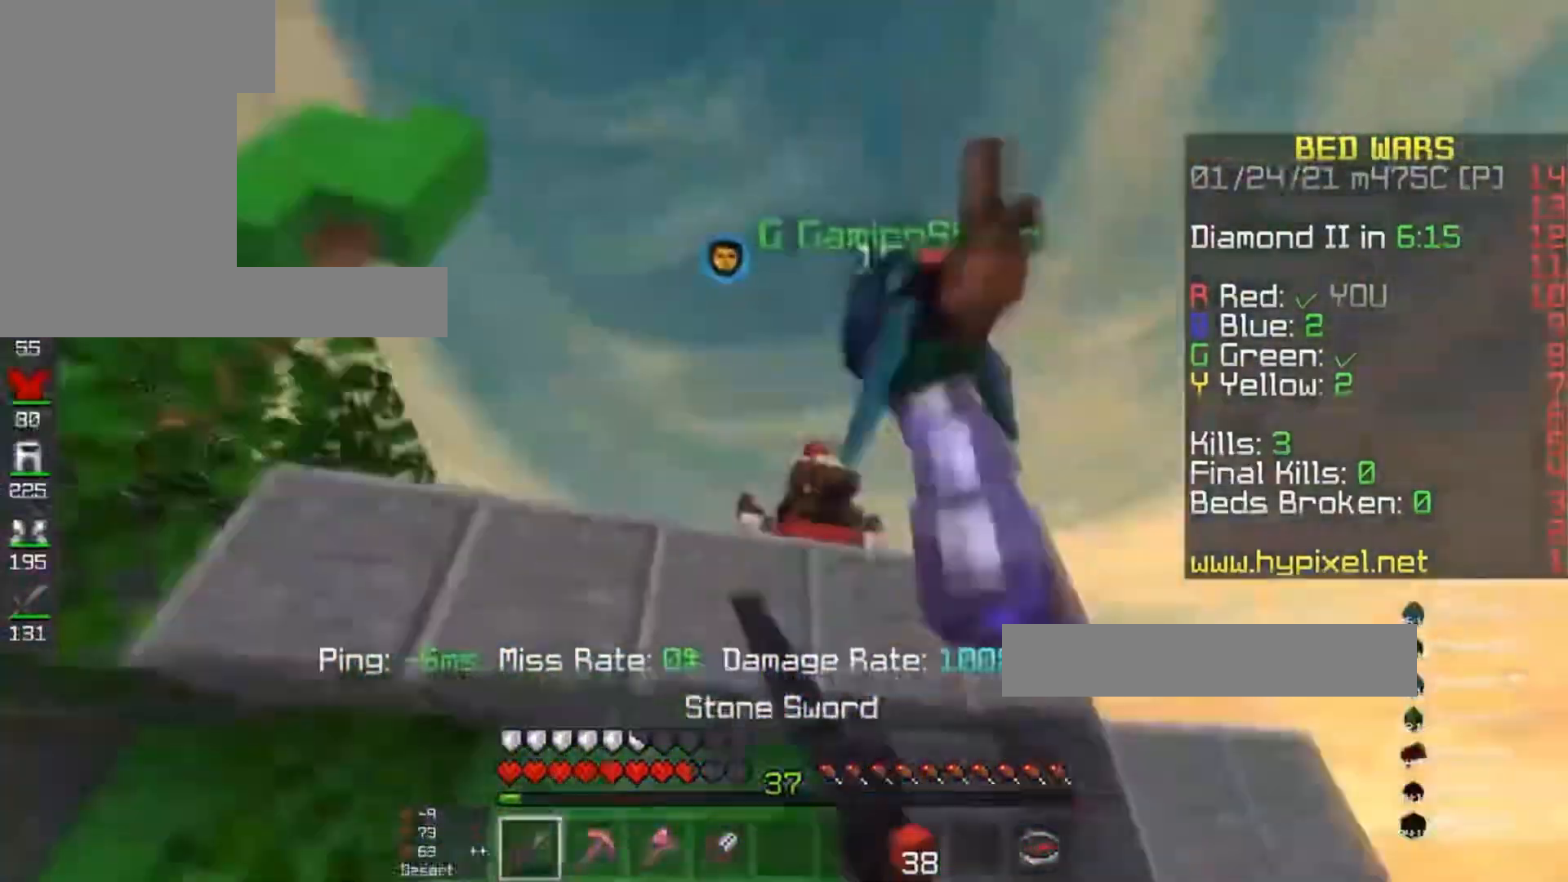
{"keys": ["w"], "mouse": ["left"], "events": [[133, "s", "down"], [267, "w", "down"], [300, "s", "up"], [467, "a", "up"]]}
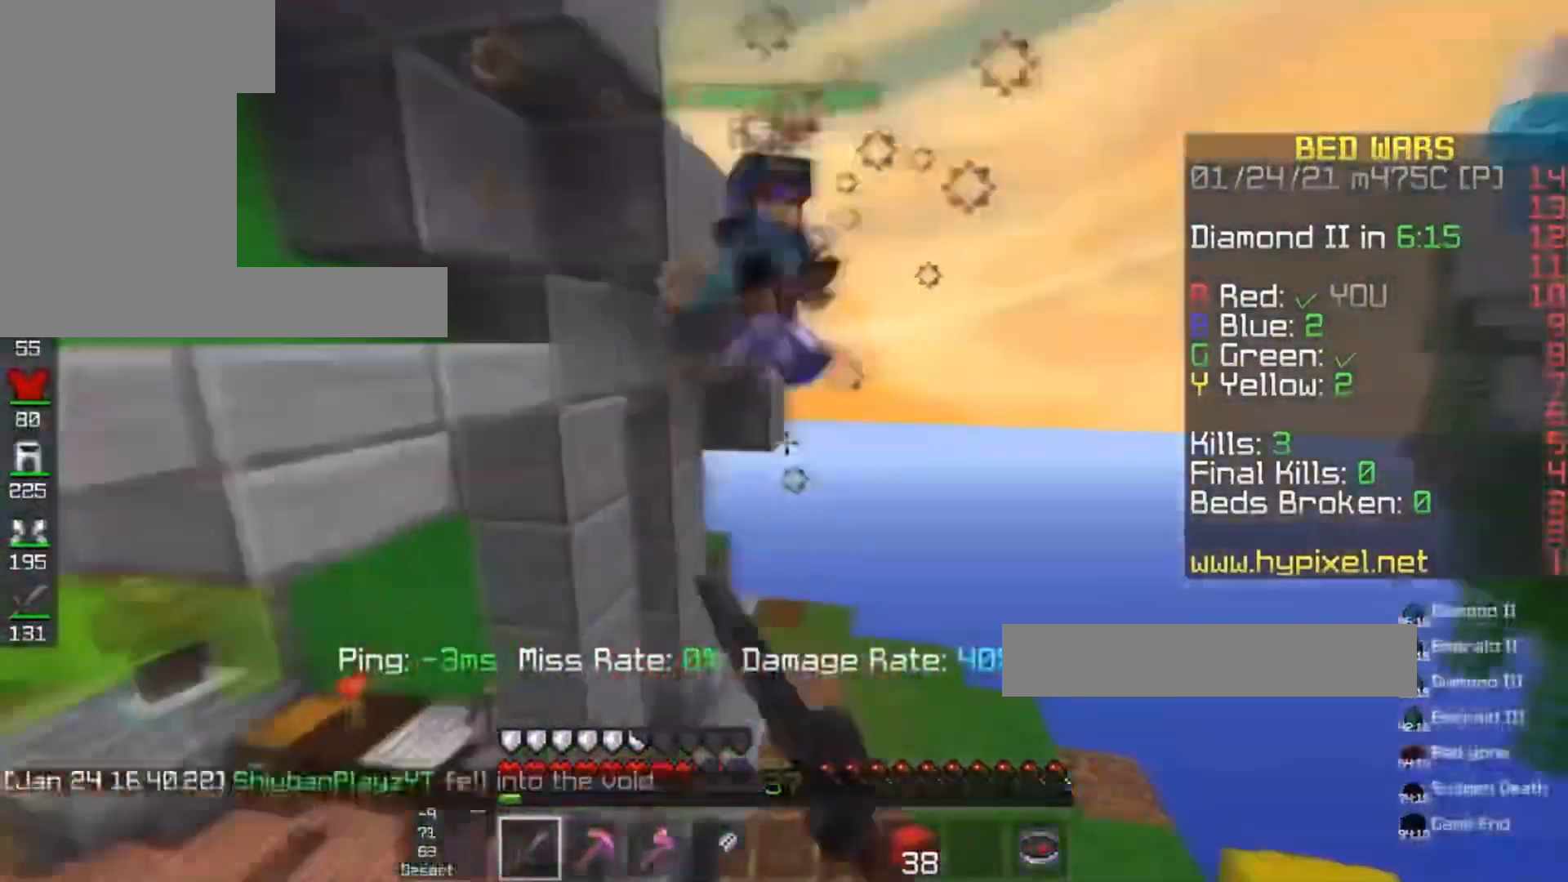
{"keys": ["space", "w"], "mouse": ["left"], "events": [[267, "space", "down"]]}
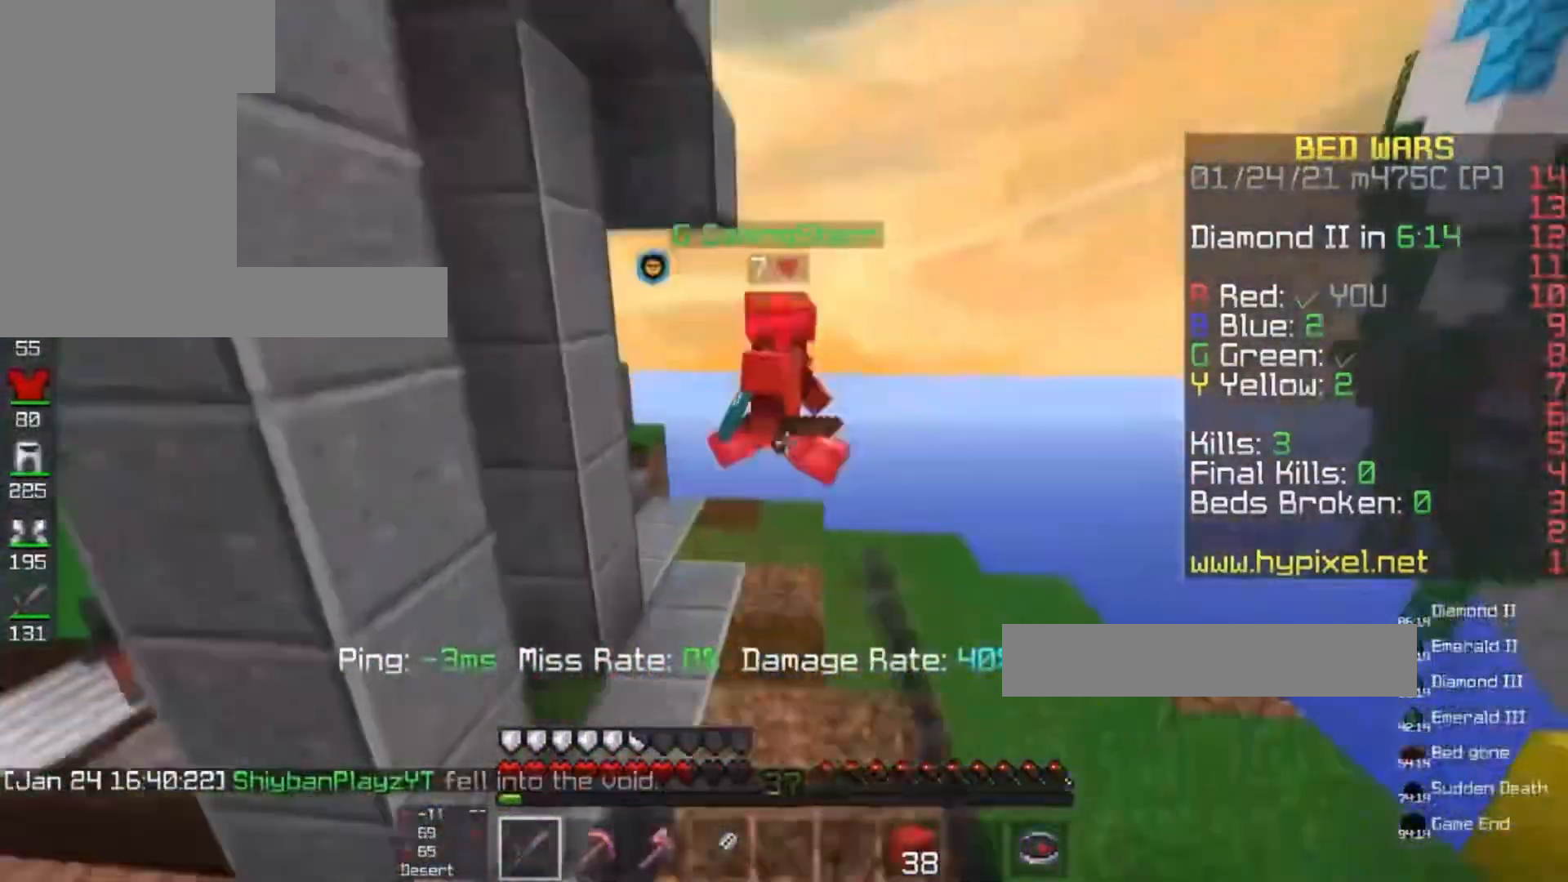
{"keys": ["a"], "mouse": ["left"], "events": [[33, "a", "down"], [67, "space", "up"], [300, "a", "up"], [367, "a", "down"], [500, "w", "up"]]}
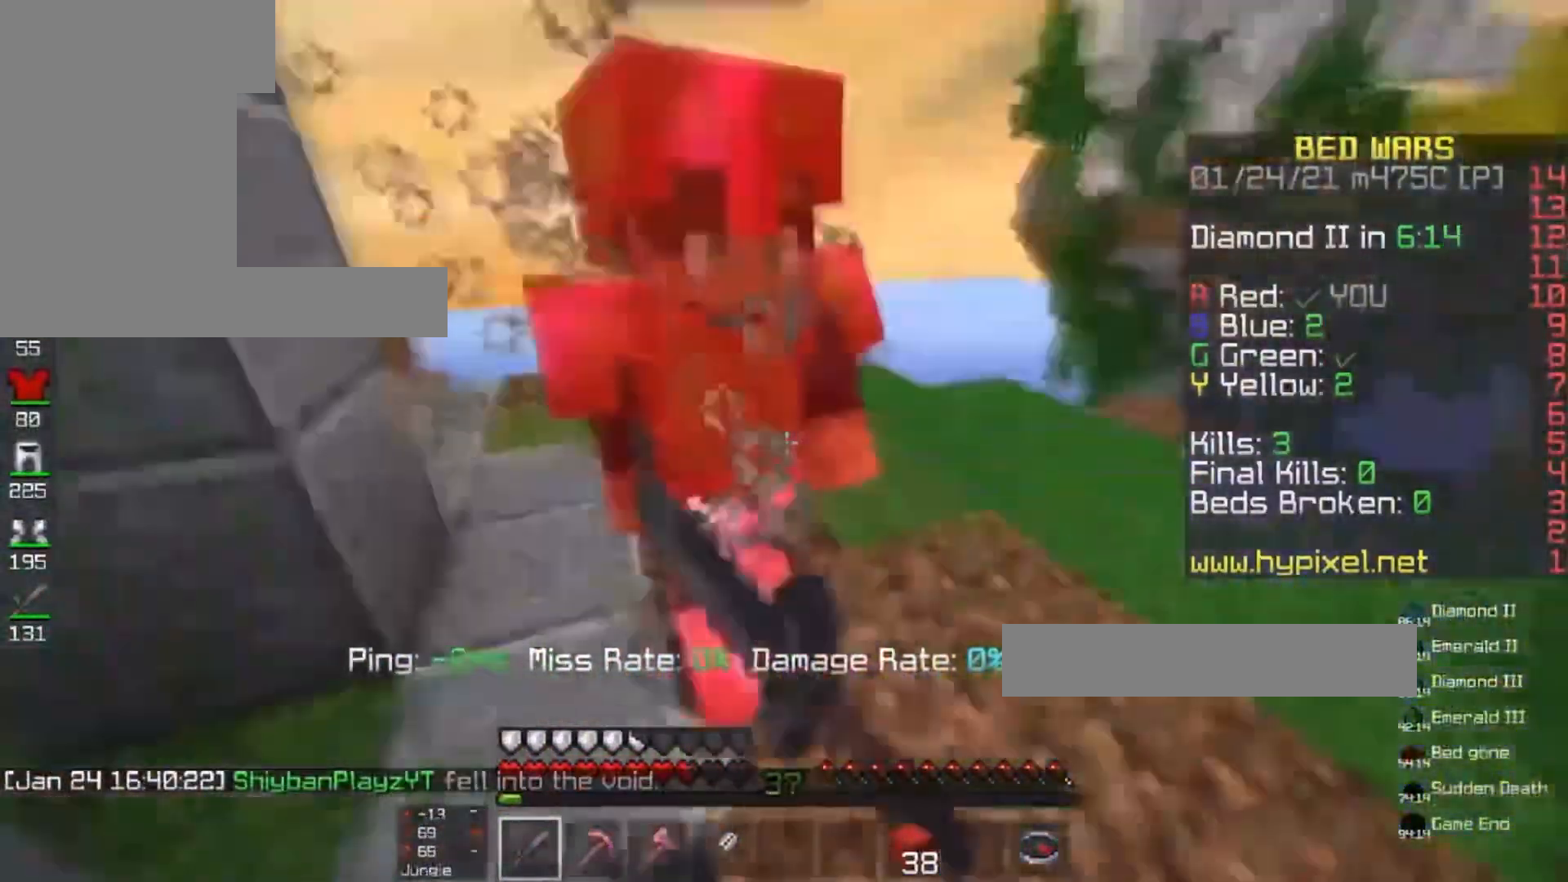
{"keys": ["w"], "mouse": ["left"], "events": [[200, "w", "down"], [267, "a", "up"]]}
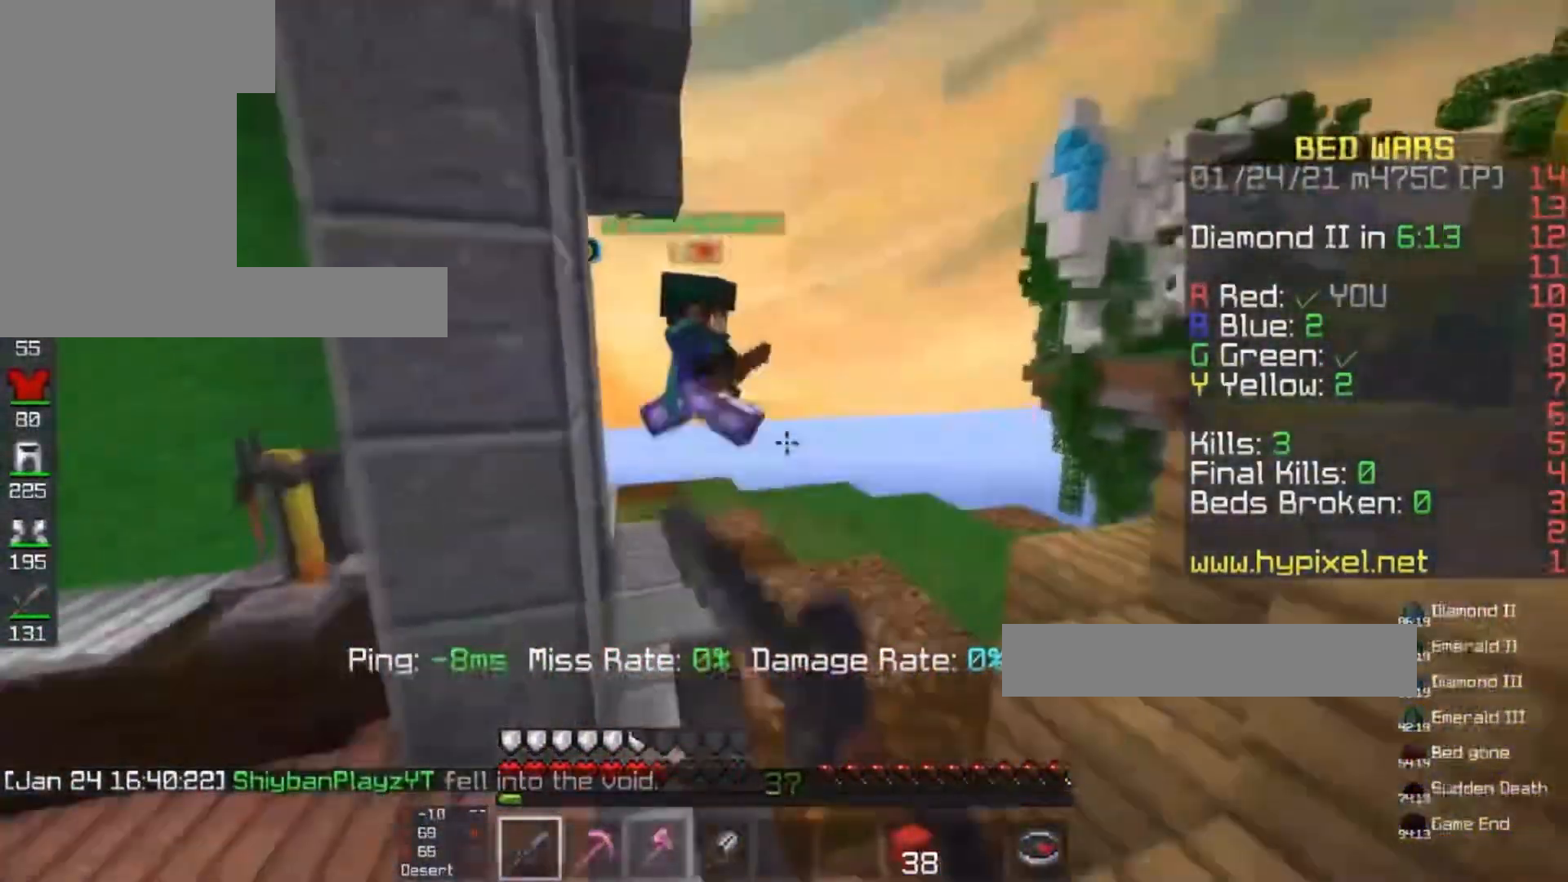
{"keys": ["d", "w"], "mouse": ["left"], "events": [[100, "mouse_left", "up"], [200, "mouse_left", "down"], [200, "space", "down"], [367, "d", "down"], [367, "mouse_left", "up"], [433, "mouse_left", "down"], [467, "space", "up"]]}
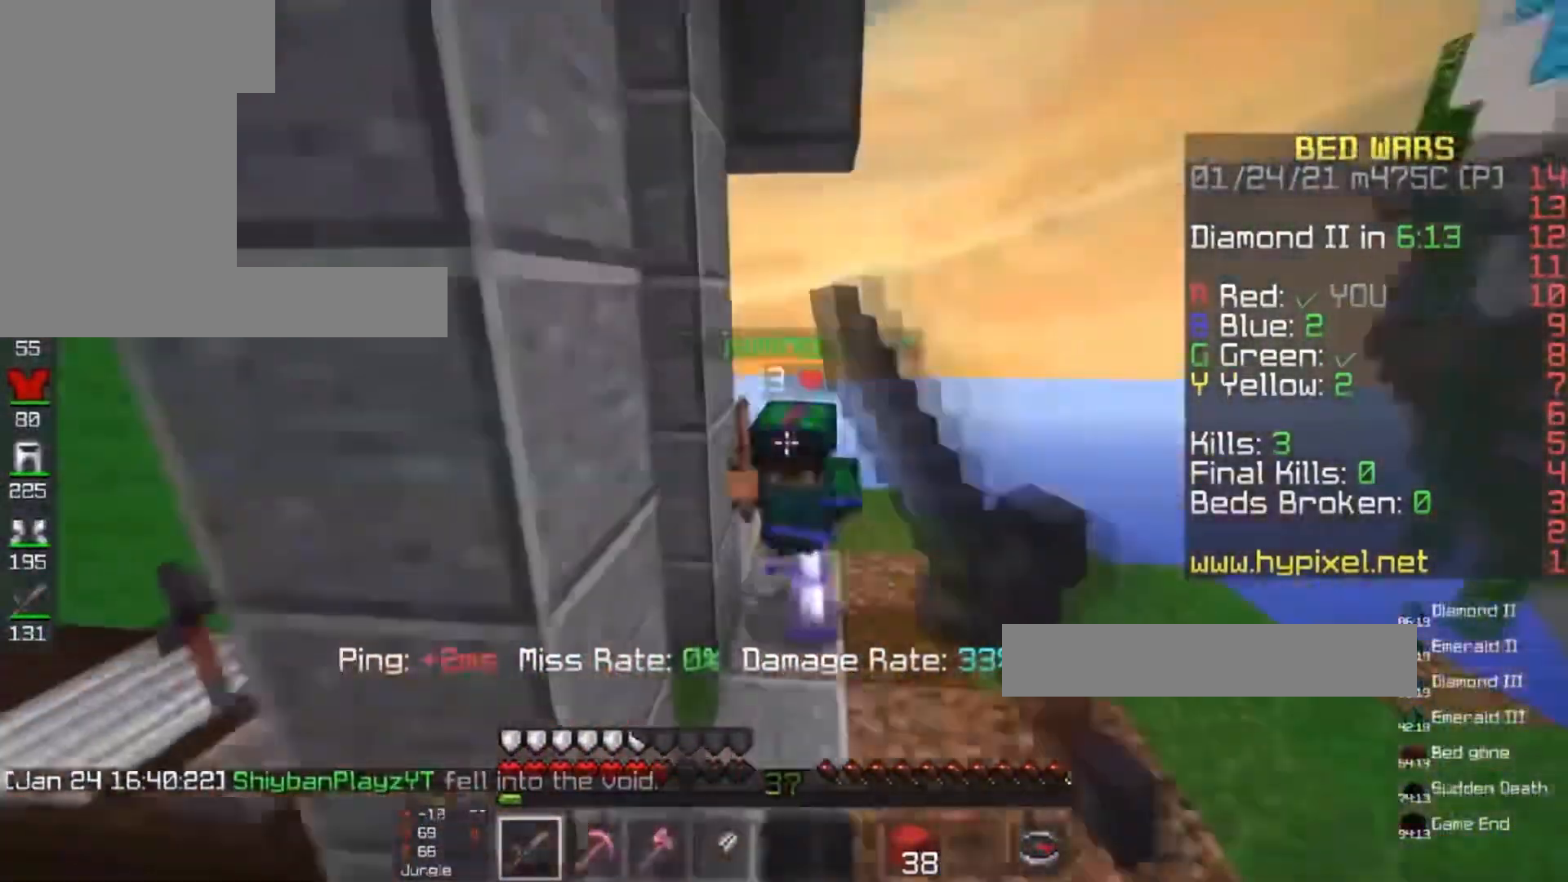
{"keys": ["d", "s"], "mouse": [], "events": [[233, "s", "down"], [333, "w", "up"], [467, "mouse_left", "up"]]}
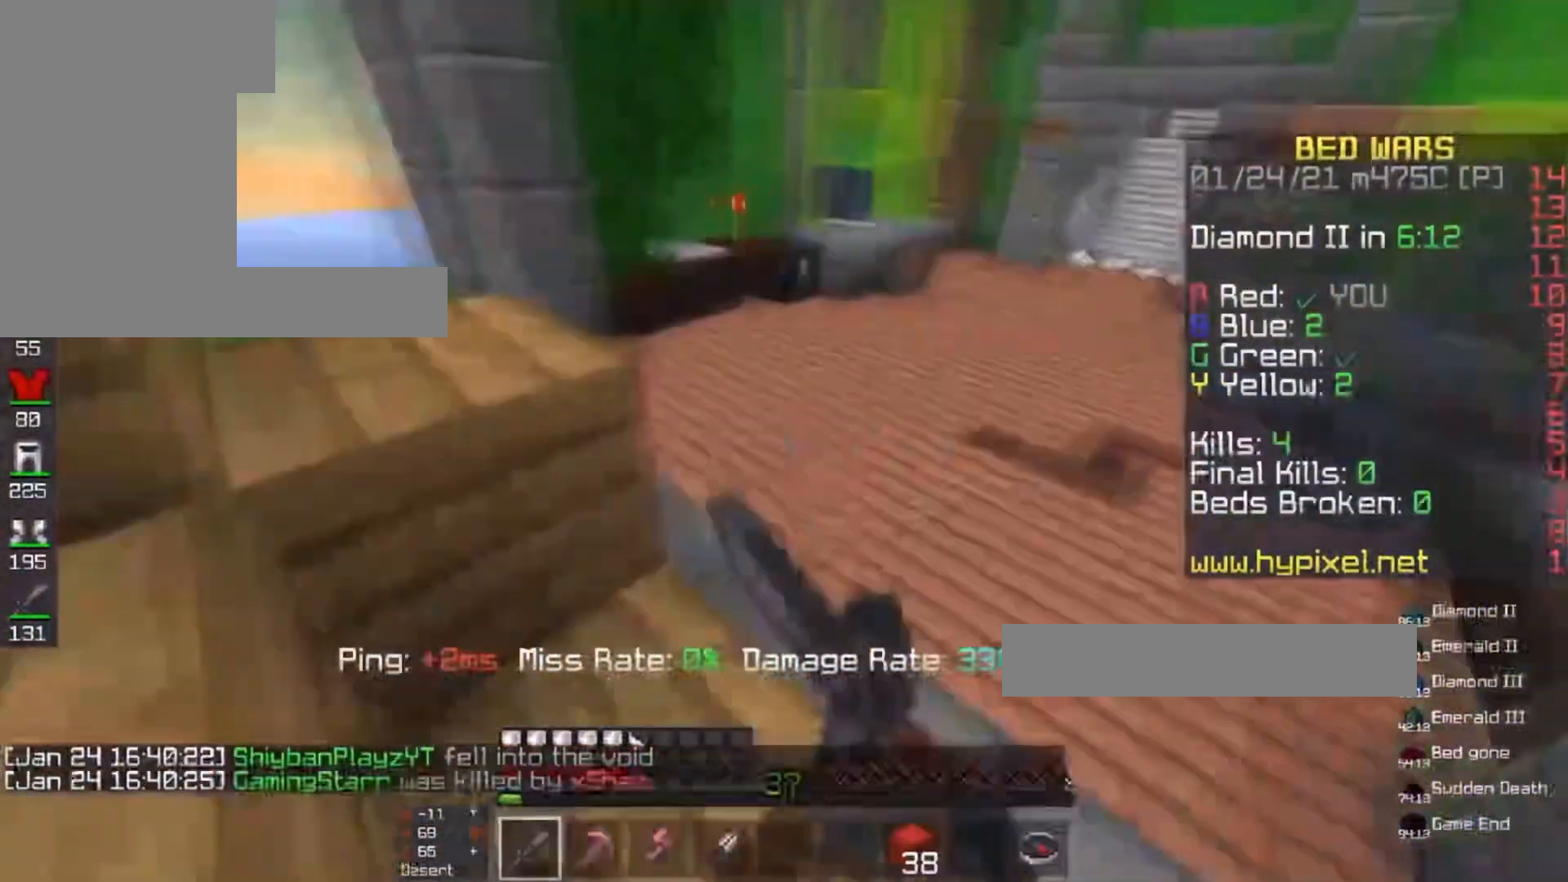
{"keys": ["a"], "mouse": [], "events": [[67, "d", "up"], [233, "a", "down"], [400, "s", "up"]]}
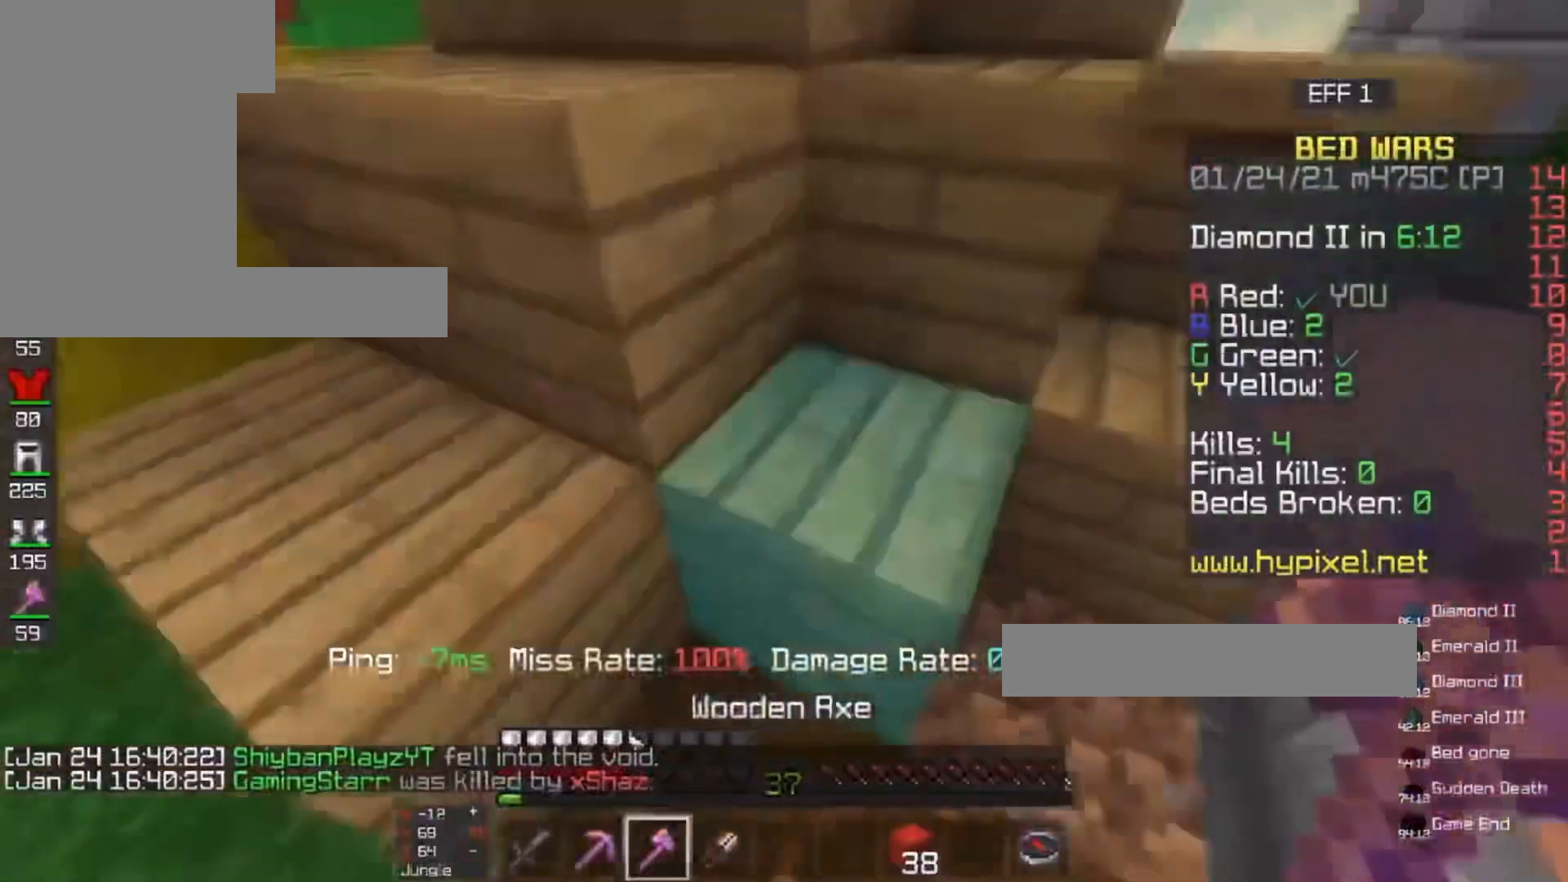
{"keys": ["a", "w"], "mouse": ["left"], "events": [[367, "mouse_left", "down"], [400, "w", "down"]]}
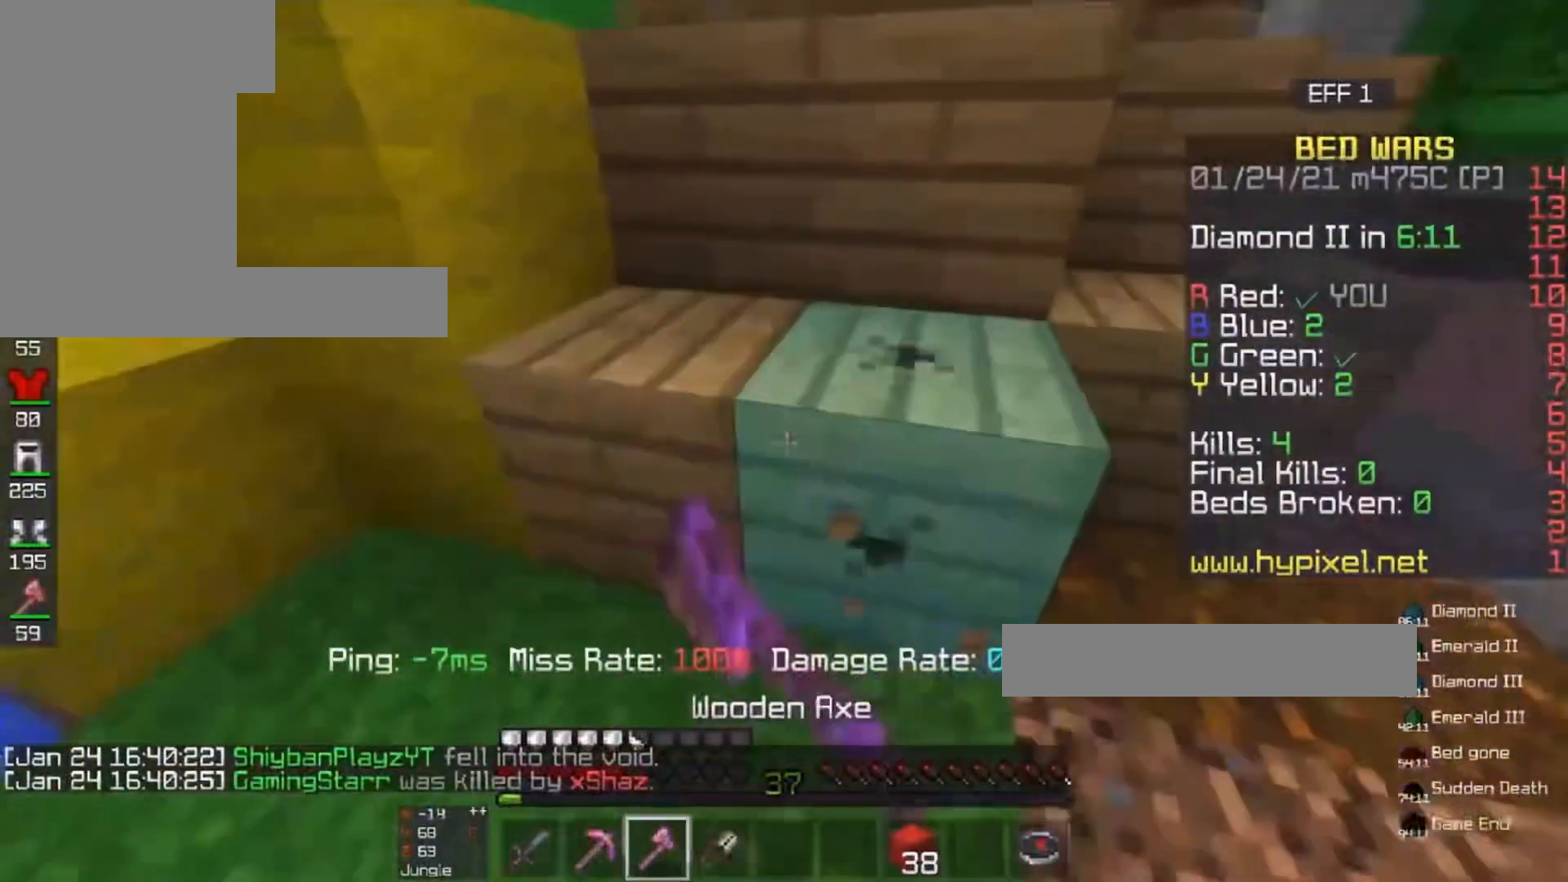
{"keys": [], "mouse": ["left"], "events": [[67, "w", "up"], [500, "a", "up"]]}
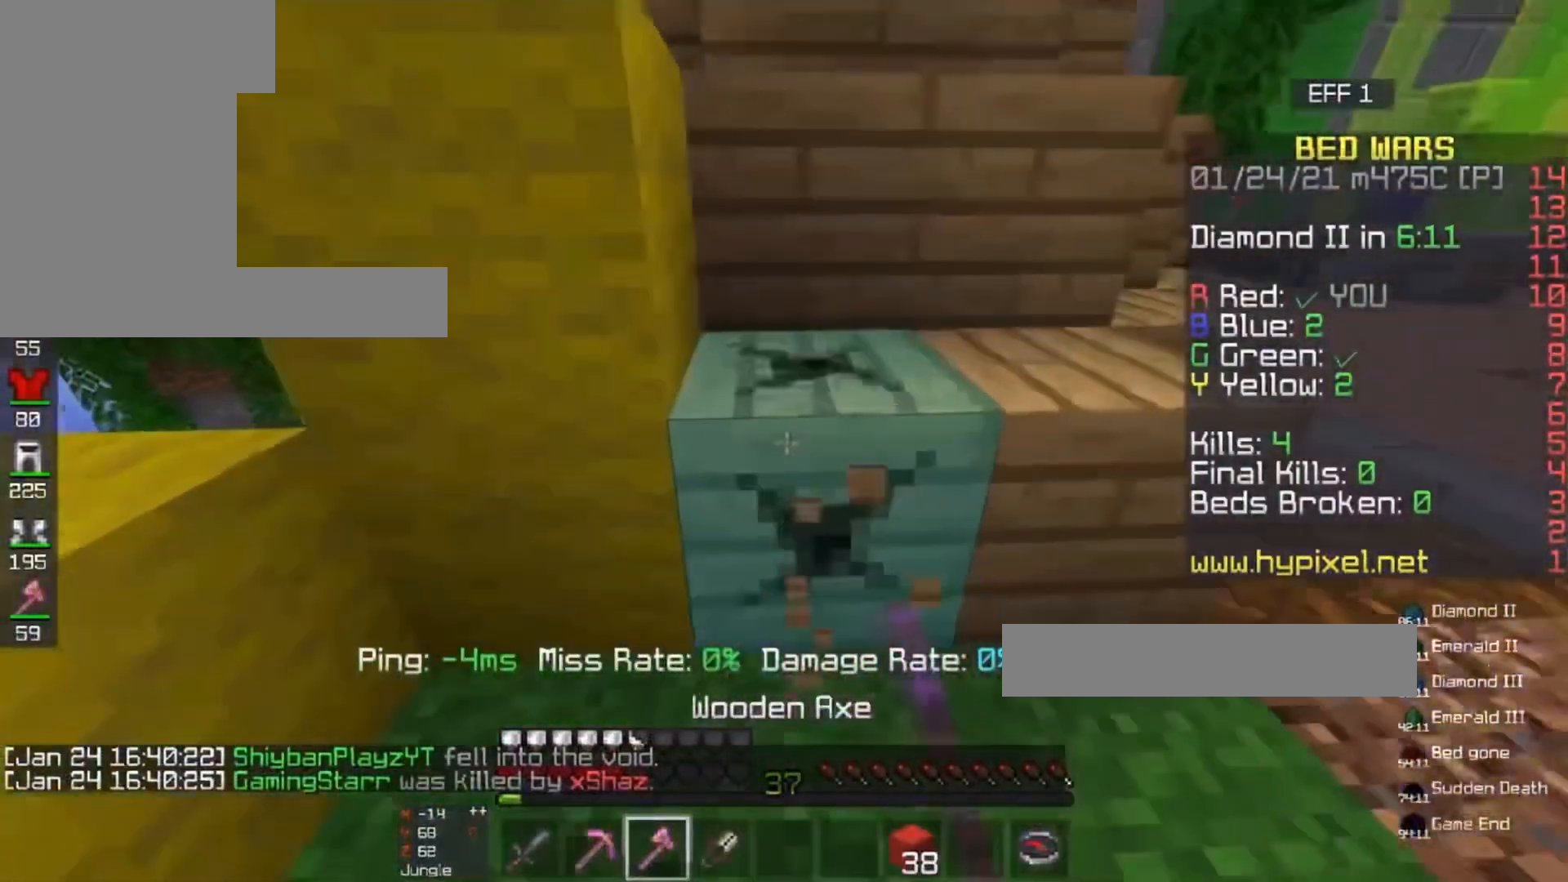
{"keys": [], "mouse": ["left"], "events": [[100, "w", "down"], [300, "w", "up"]]}
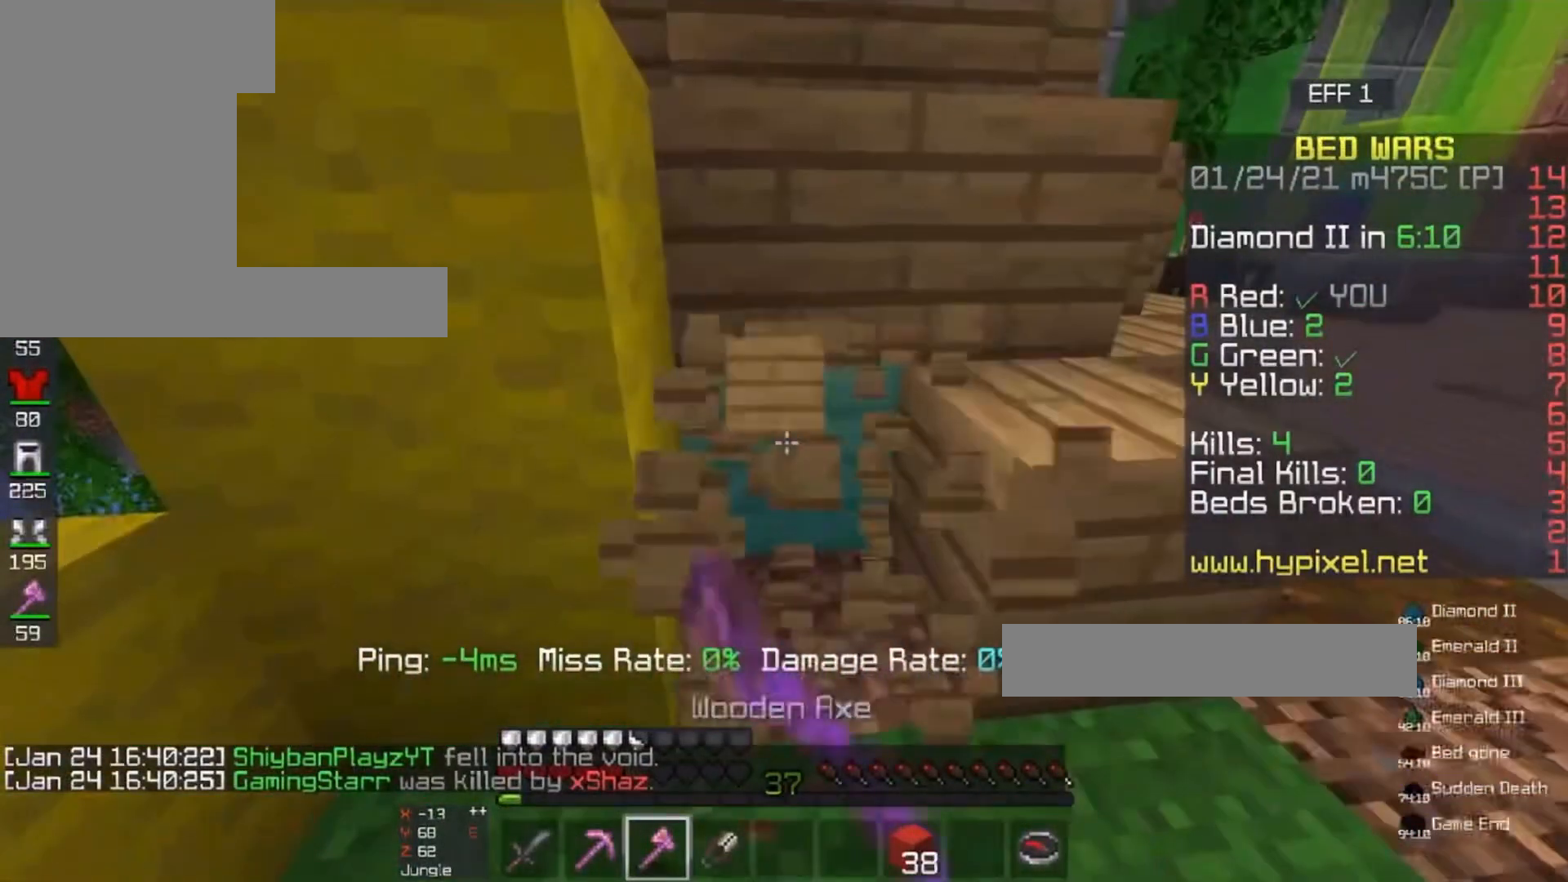
{"keys": ["s"], "mouse": ["left"], "events": [[133, "s", "down"]]}
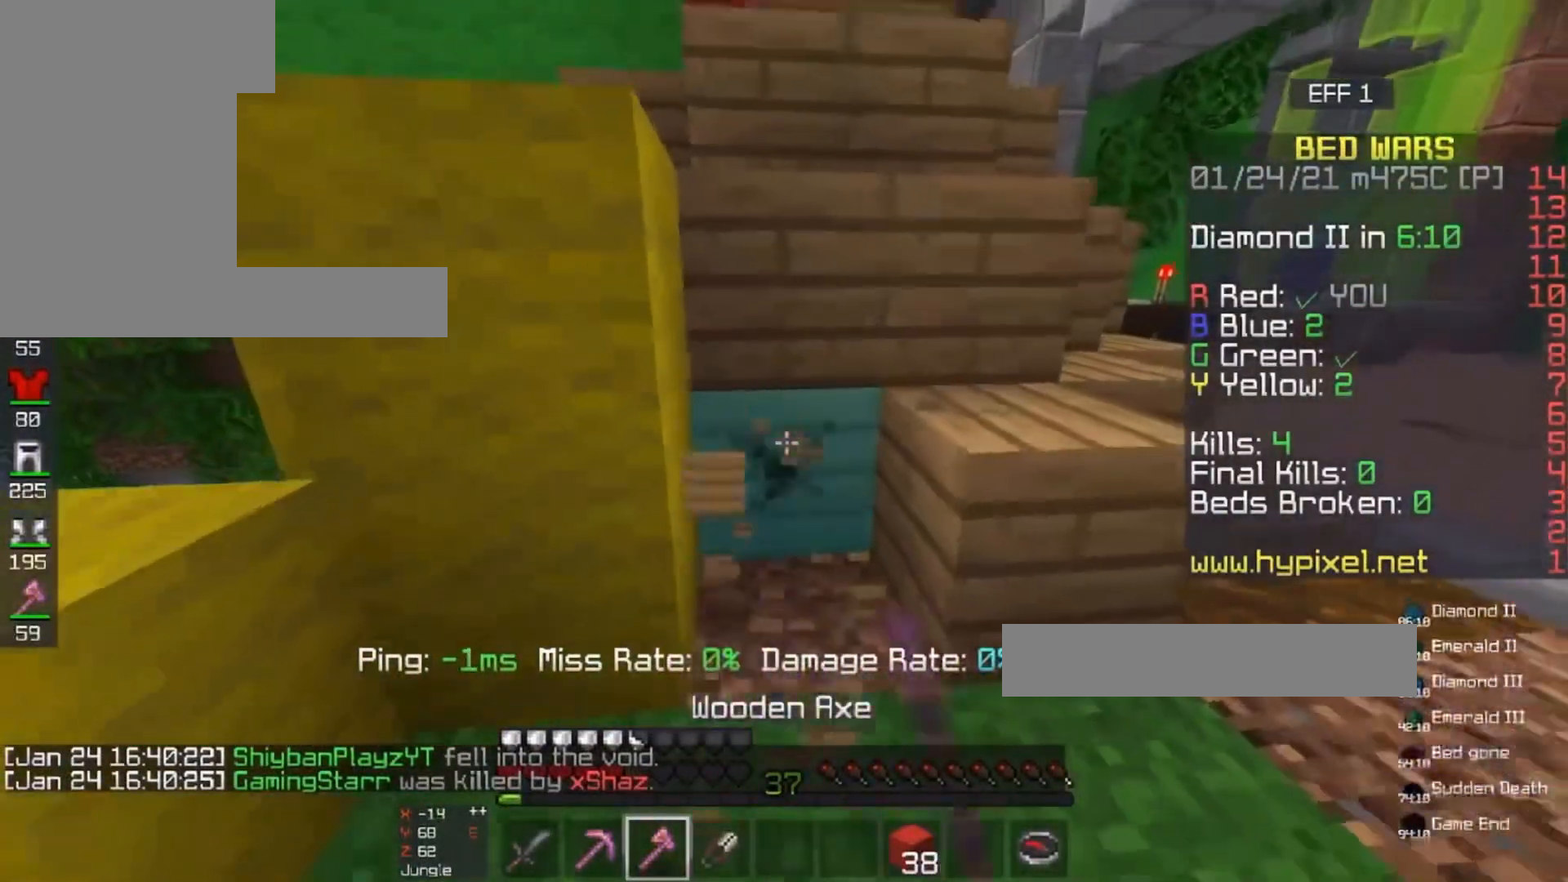
{"keys": [], "mouse": ["left"], "events": [[33, "d", "down"], [200, "s", "up"], [233, "d", "up"]]}
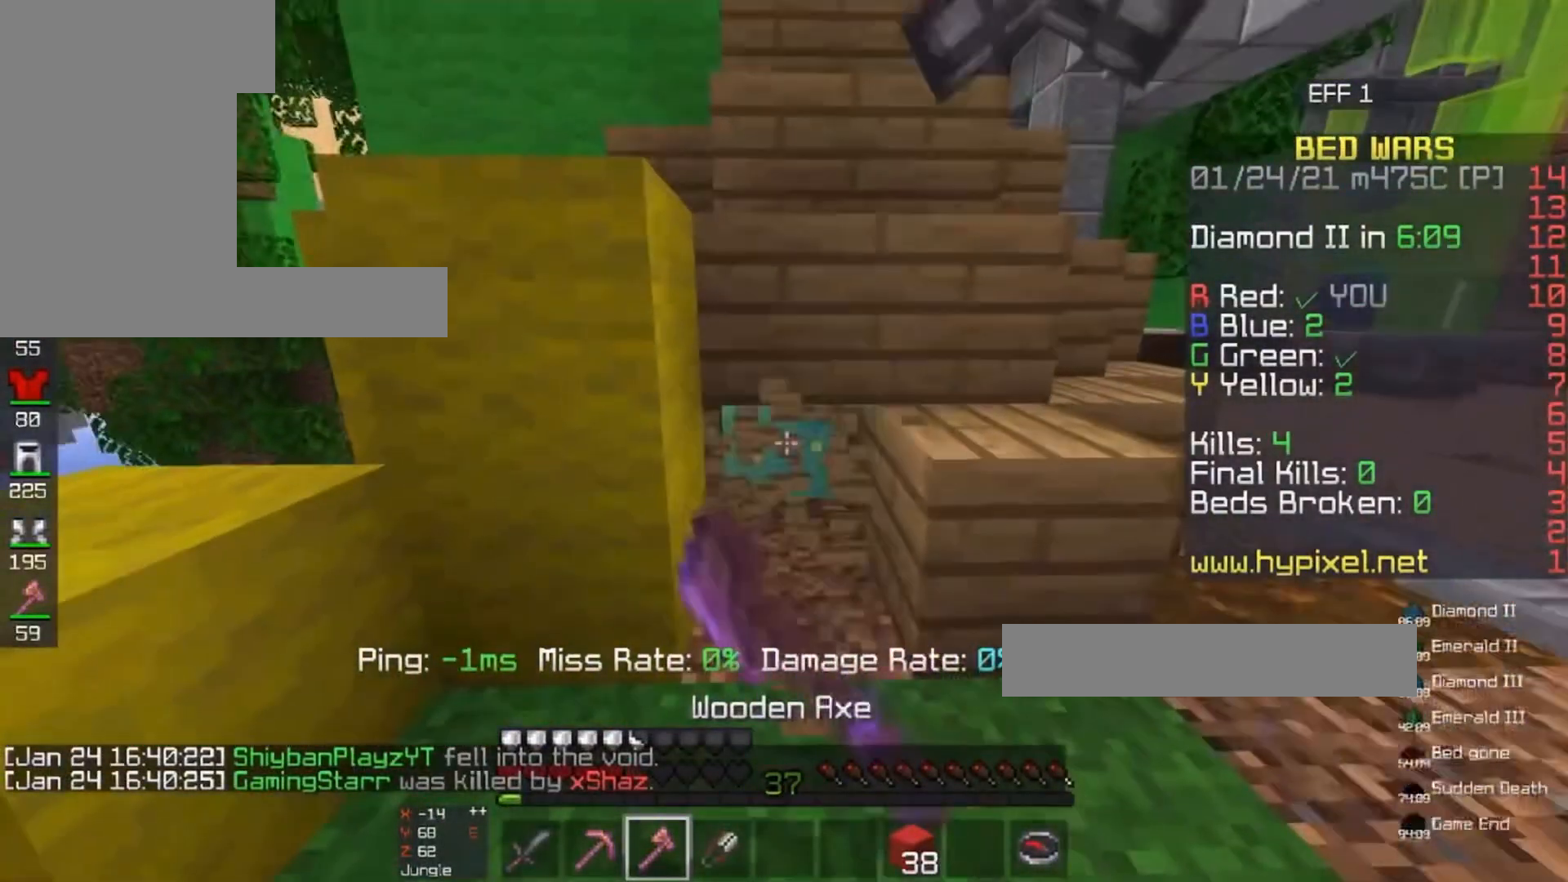
{"keys": [], "mouse": ["left"], "events": []}
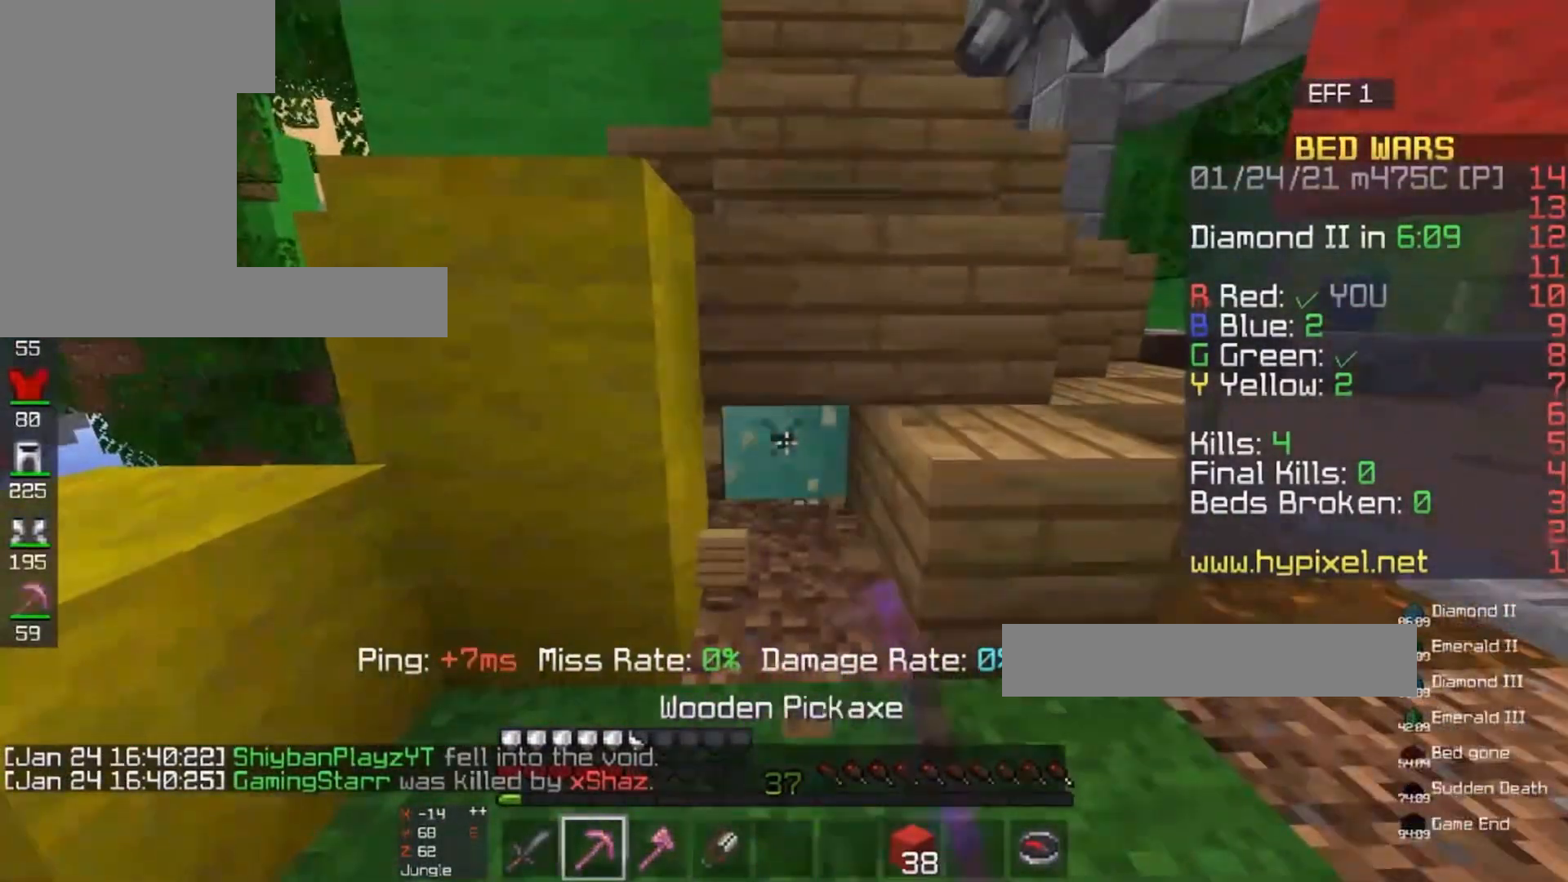
{"keys": [], "mouse": ["left"], "events": [[333, "w", "down"], [467, "w", "up"]]}
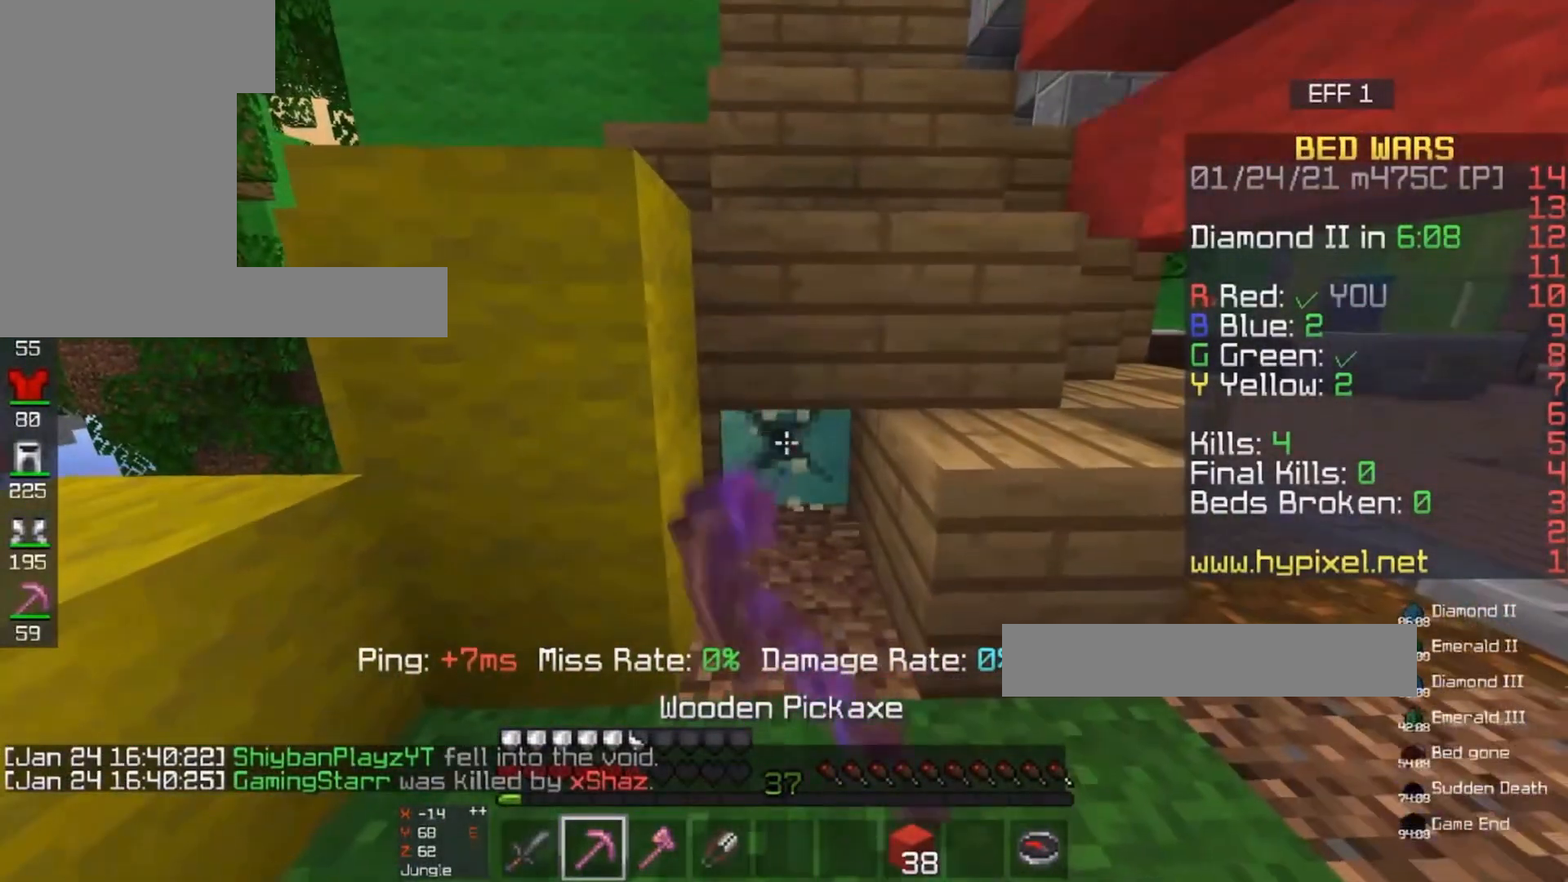
{"keys": [], "mouse": ["left"], "events": []}
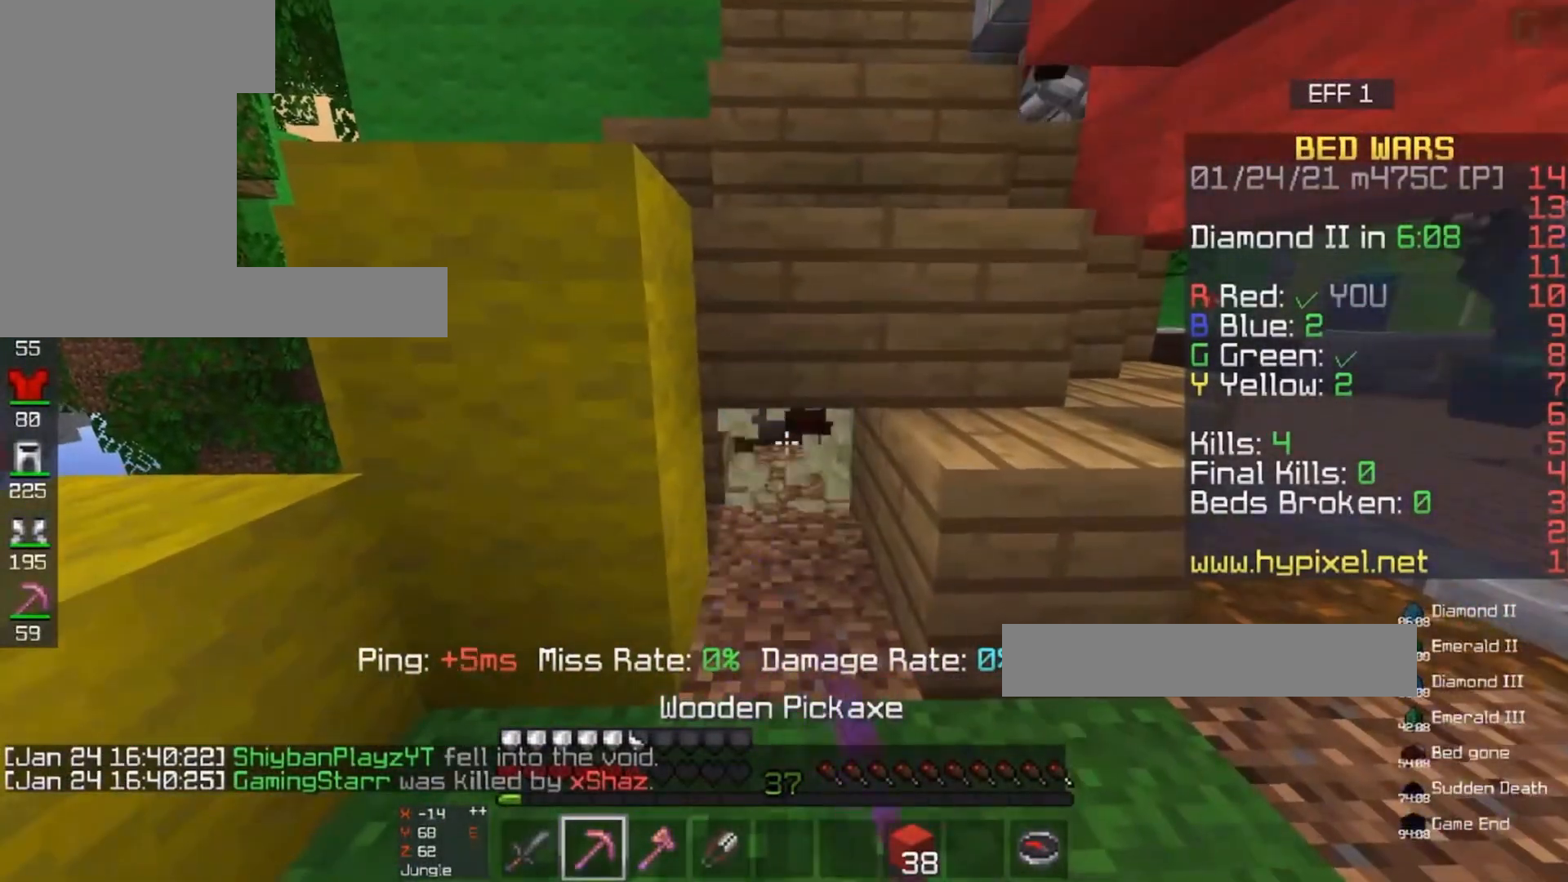
{"keys": ["w"], "mouse": ["left"], "events": [[67, "w", "down"], [167, "w", "up"], [500, "w", "down"]]}
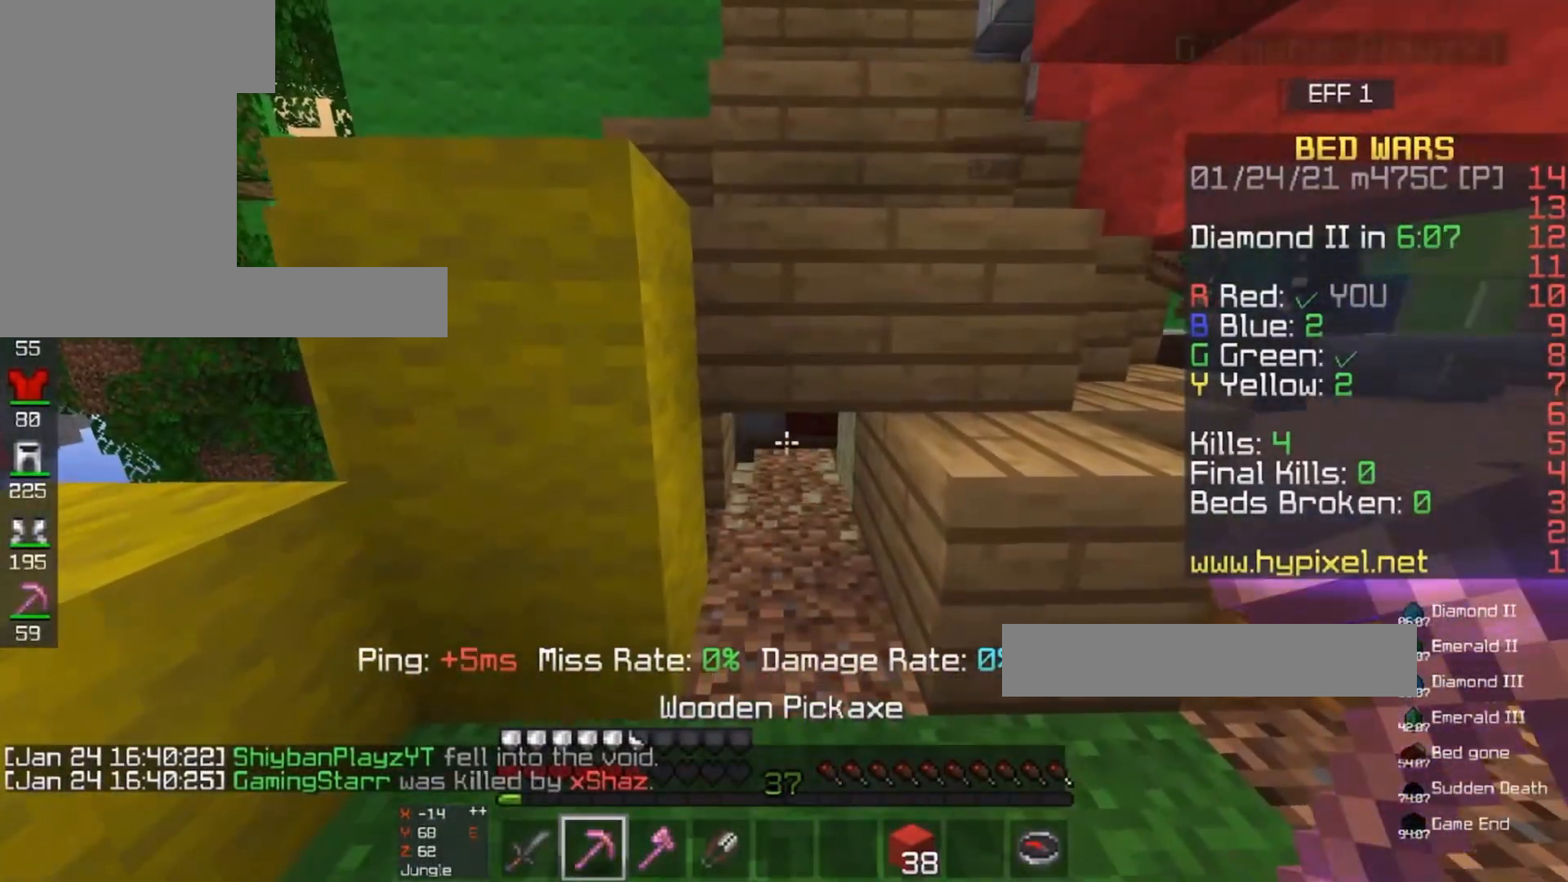
{"keys": [], "mouse": ["left"], "events": [[200, "w", "up"], [300, "w", "down"], [433, "w", "up"]]}
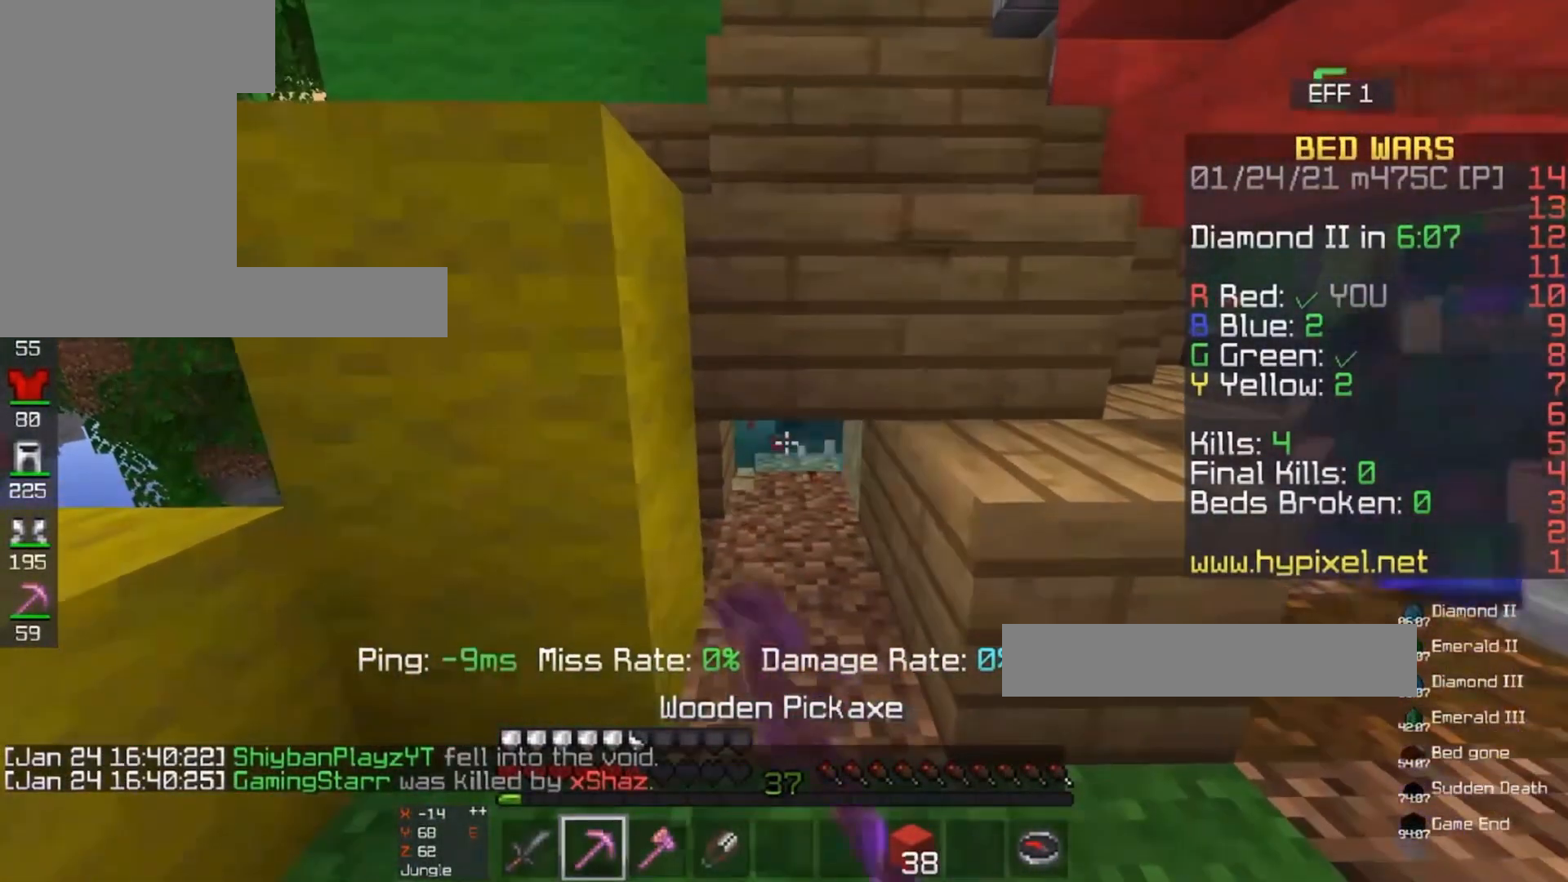
{"keys": ["w"], "mouse": ["left"], "events": [[333, "w", "down"]]}
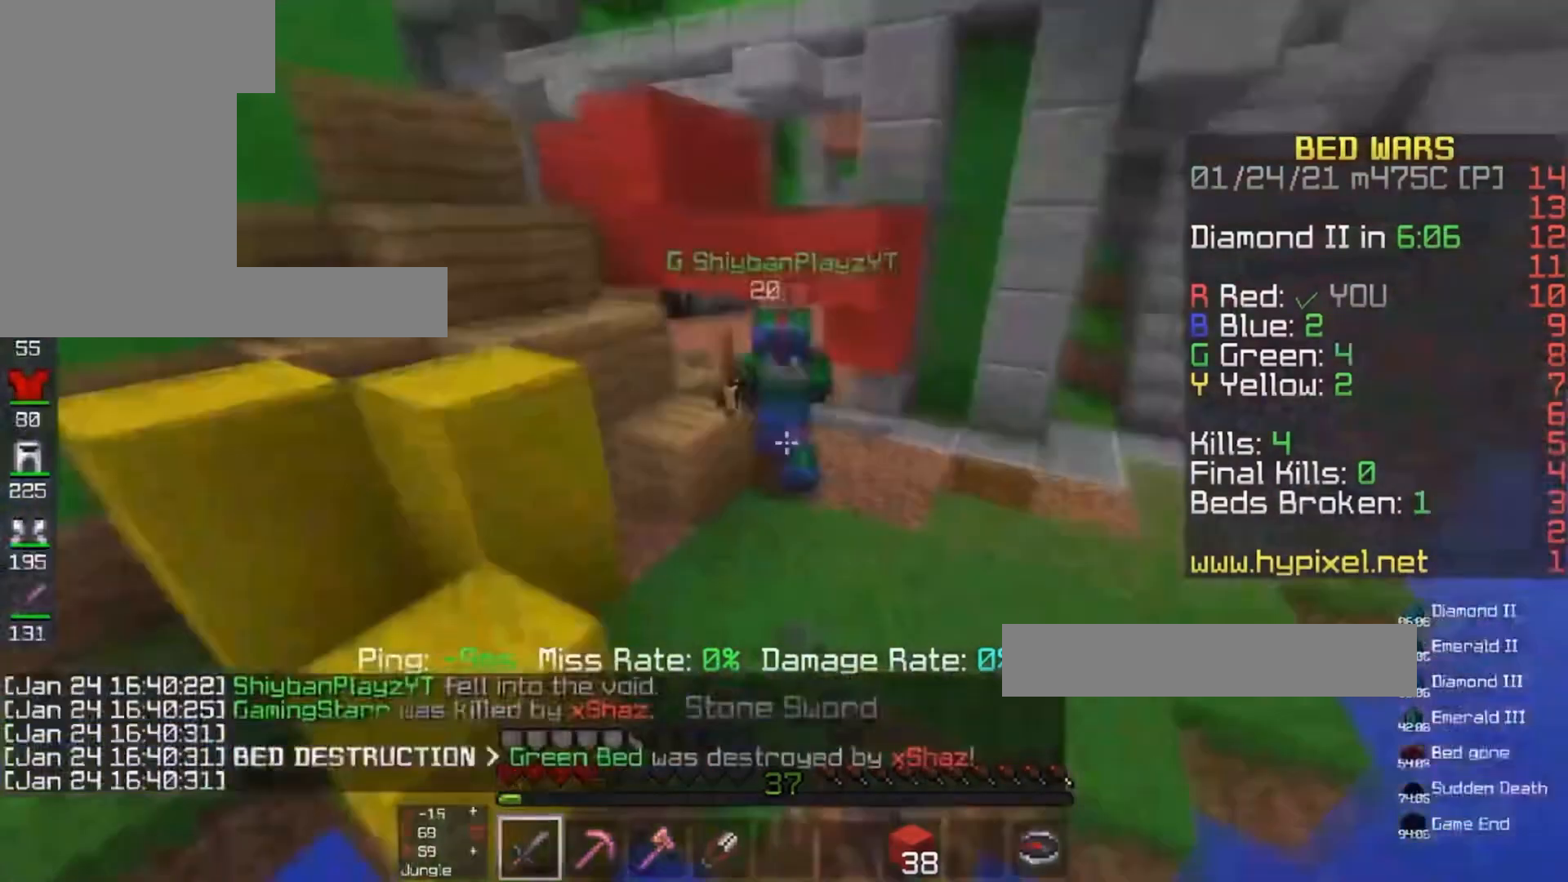
{"keys": ["space", "w"], "mouse": ["right"], "events": [[67, "mouse_left", "up"], [167, "mouse_right", "down"], [200, "space", "down"]]}